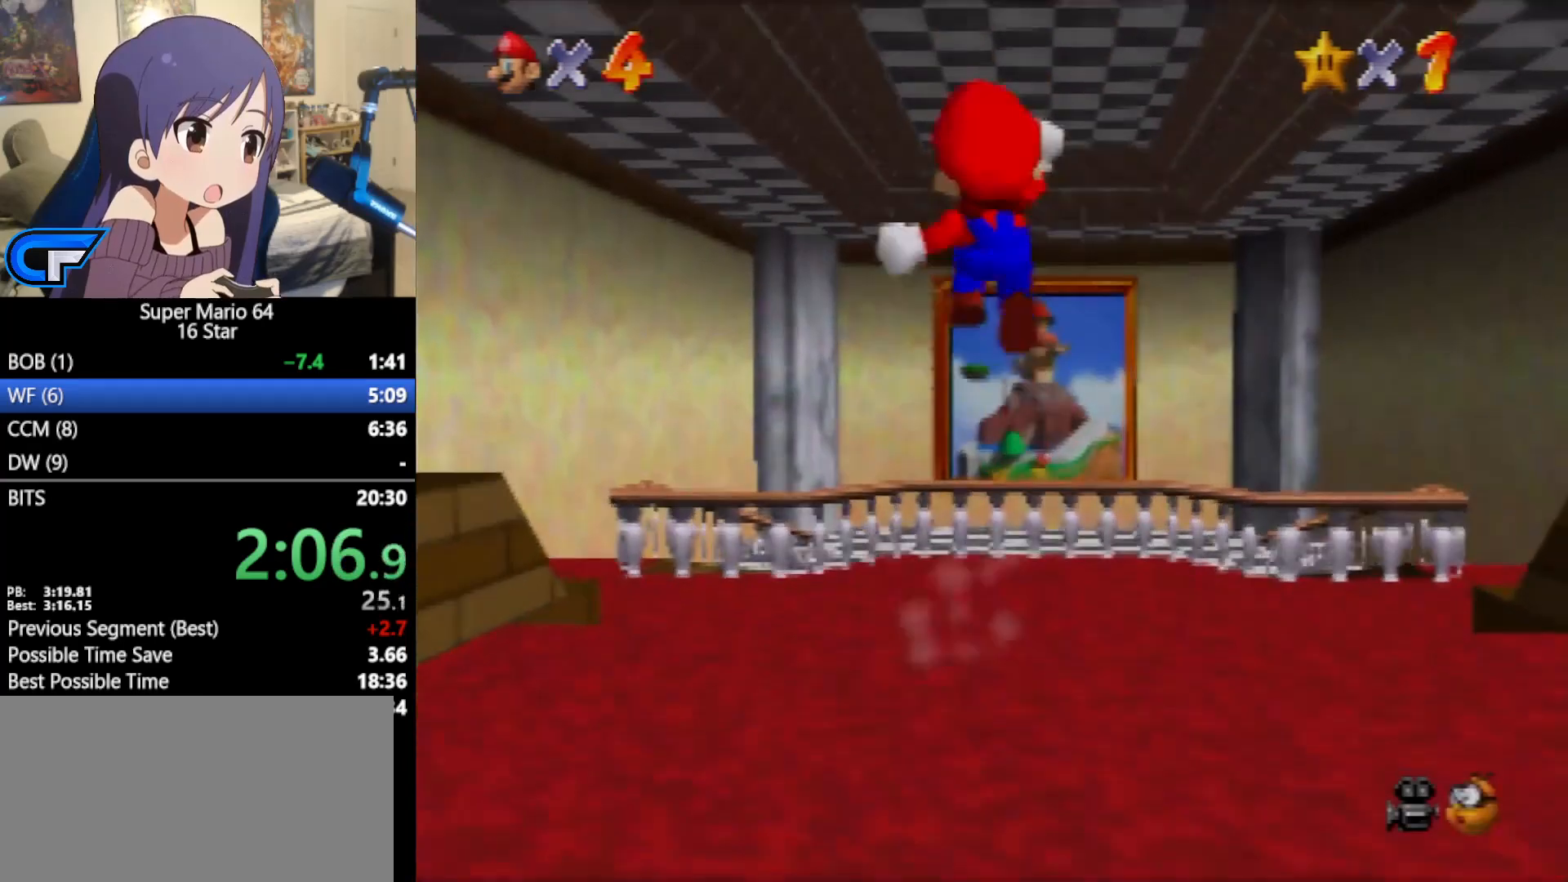
Gameplay with a controller (Nintendo layout); each line is a JSON object with the inputs held at the frame after it. "events" lists button and stick changes between this image and that frame as [ms after this image, input, new state], when the widget could be followed in between. Not read: L1 L3 R3 START.
{"buttons": ["Z"], "left_stick": "up", "events": []}
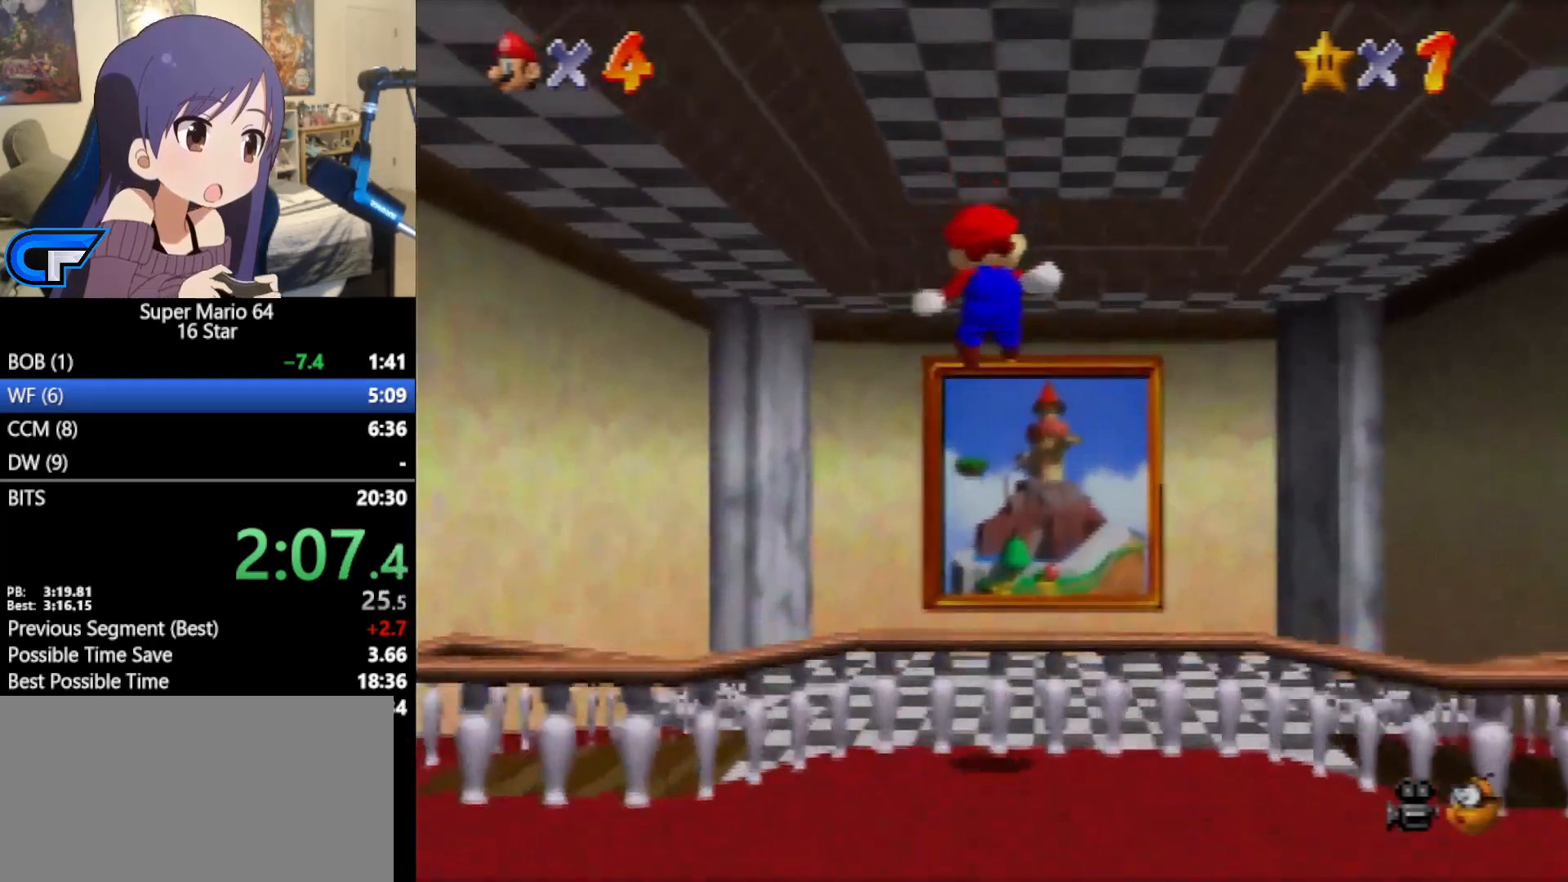
{"buttons": ["Z"], "left_stick": "up", "events": []}
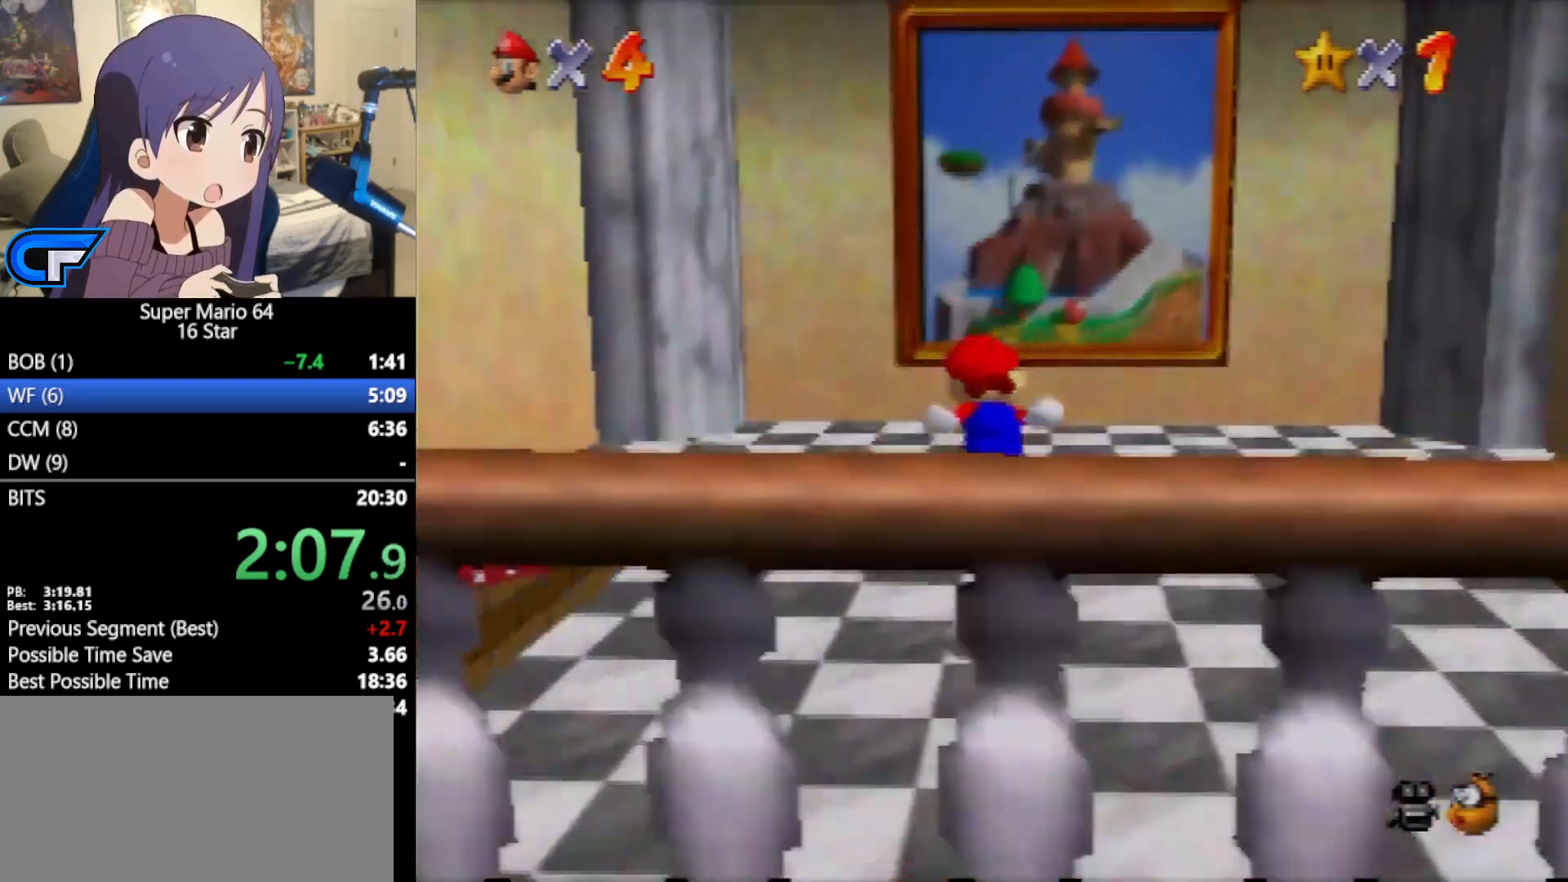
{"buttons": ["Z"], "left_stick": "up", "events": [[83, "A", "down"], [483, "A", "up"]]}
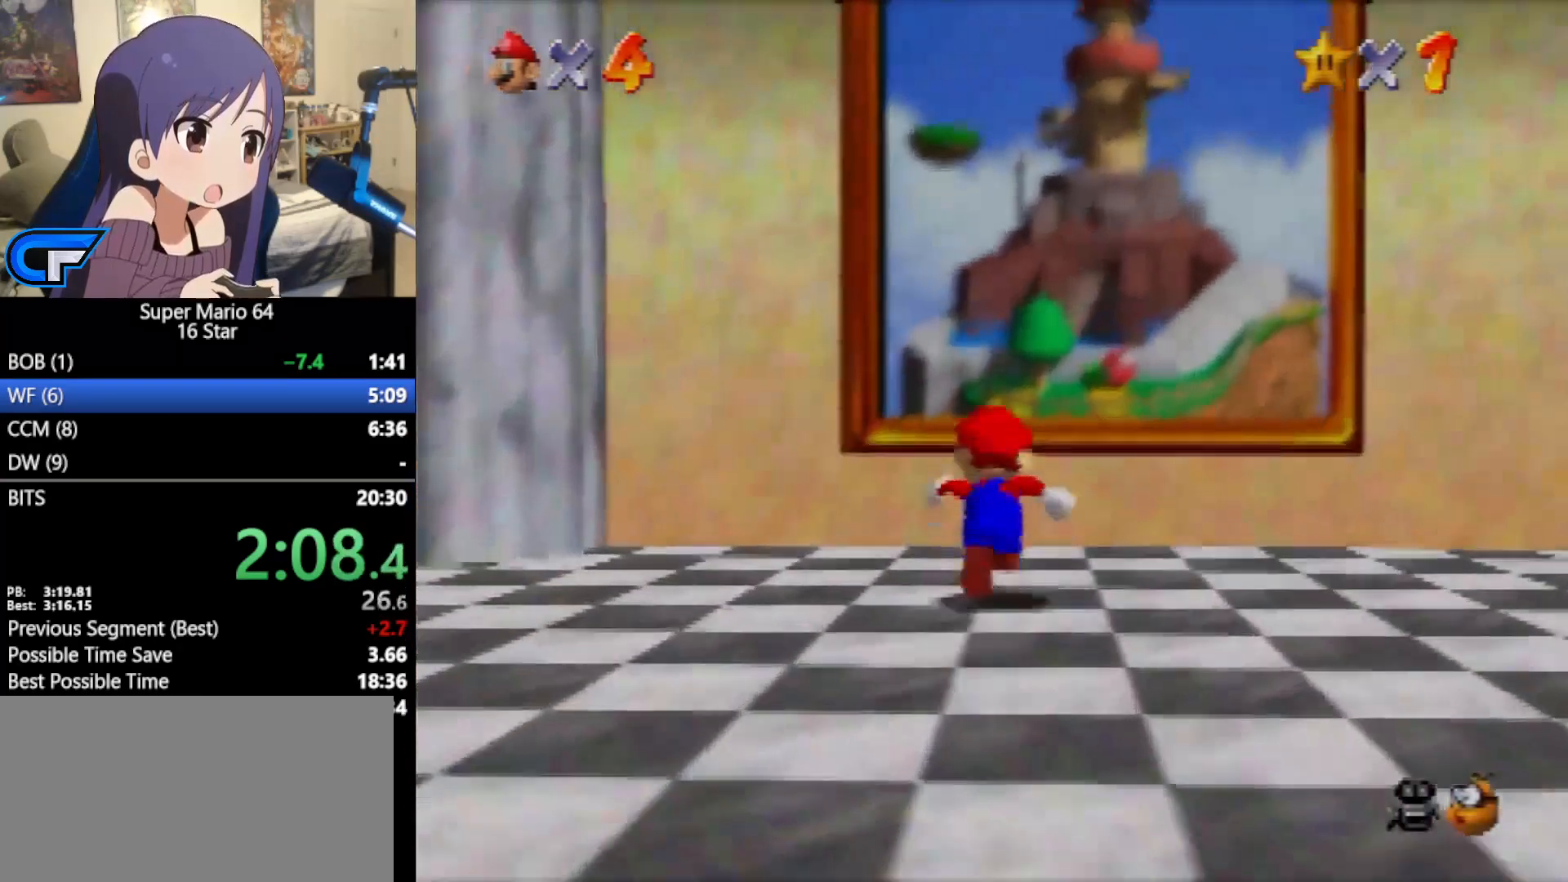
{"buttons": ["A", "B"], "left_stick": "up", "events": [[83, "A", "down"], [83, "B", "down"], [200, "Z", "up"]]}
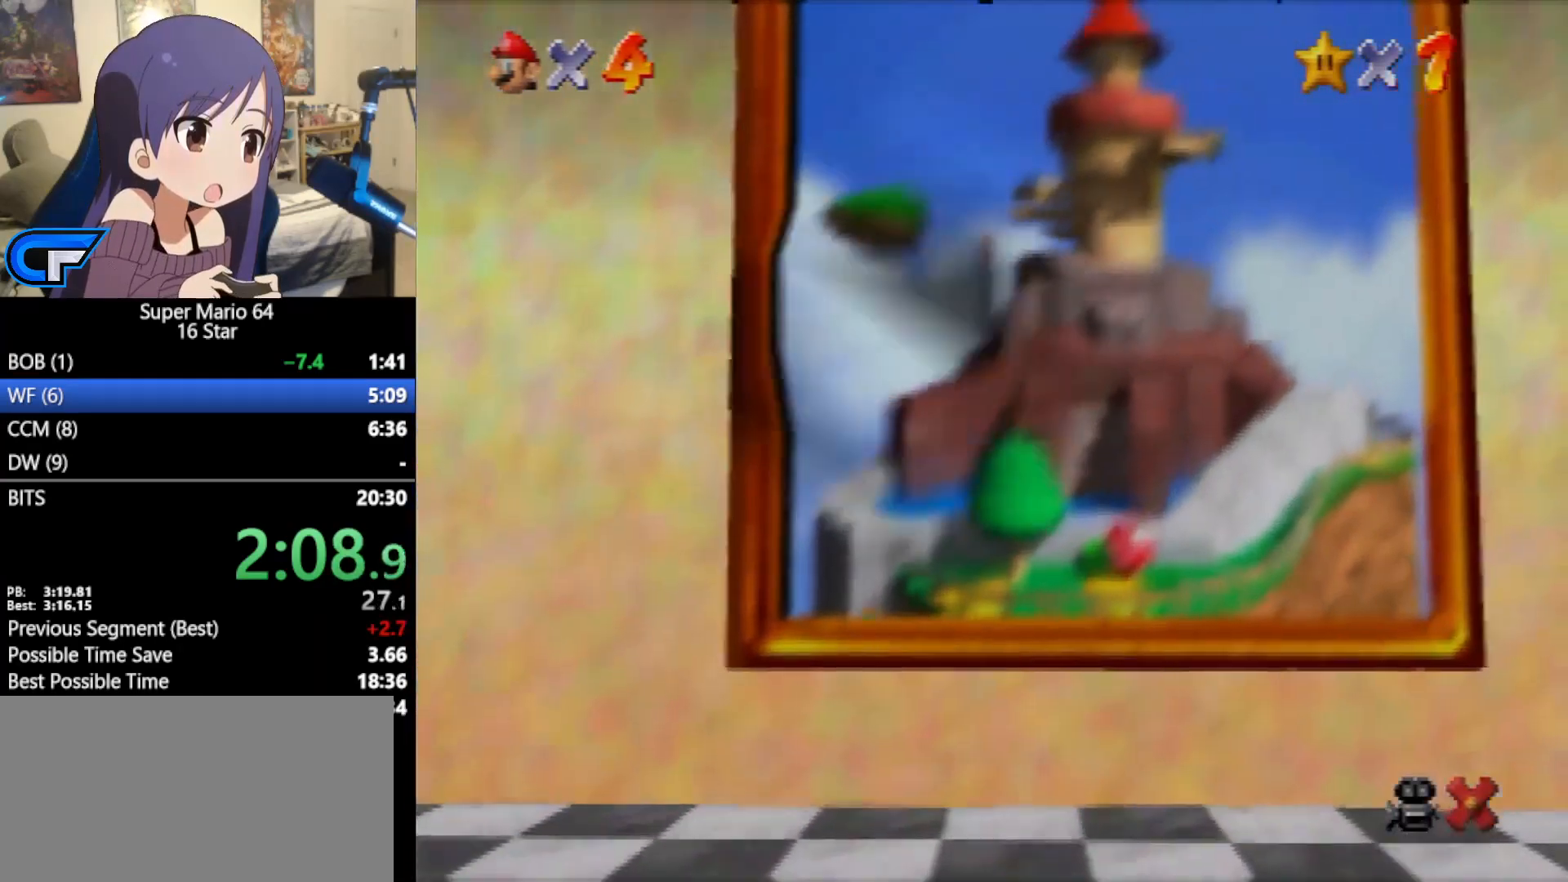
{"buttons": ["A", "B"], "left_stick": "center", "events": [[233, "left_stick", "center"]]}
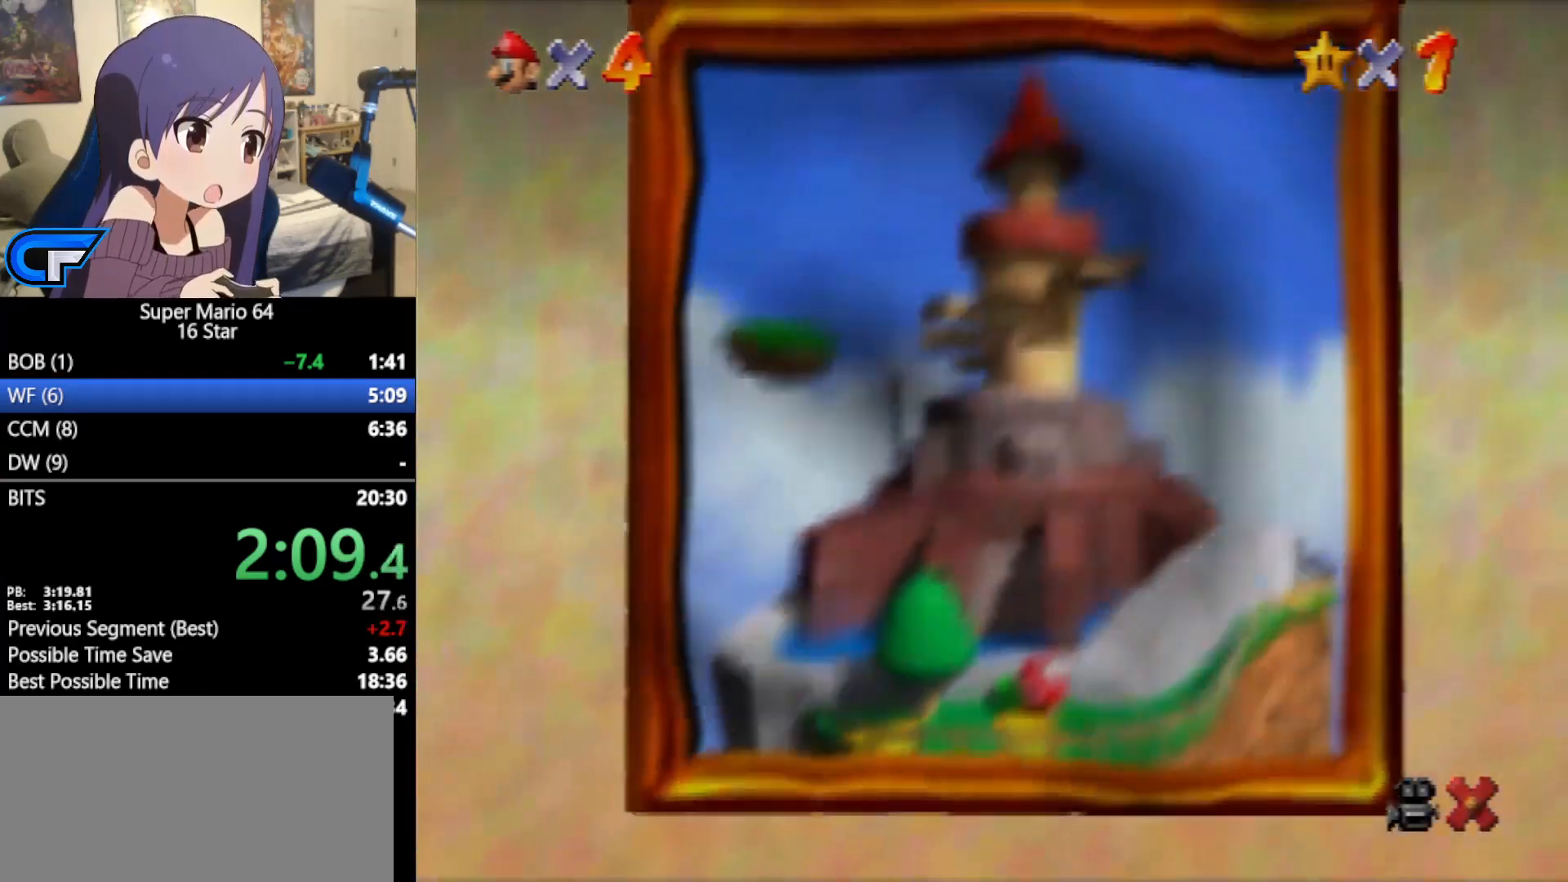
{"buttons": ["A", "B"], "left_stick": "center", "events": []}
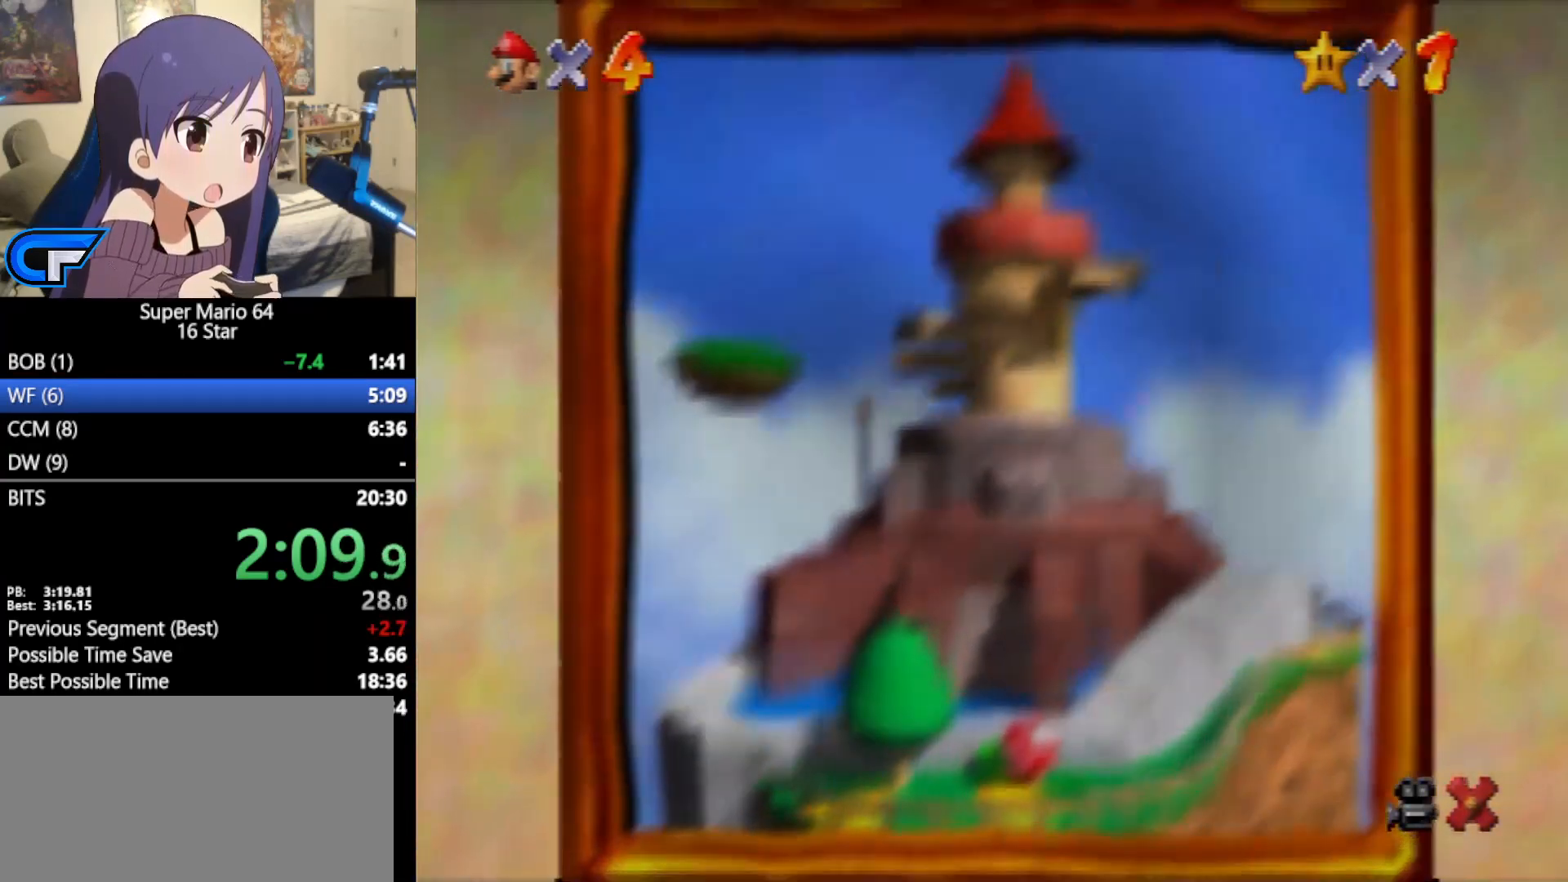
{"buttons": [], "left_stick": "center", "events": [[233, "B", "up"], [267, "A", "up"]]}
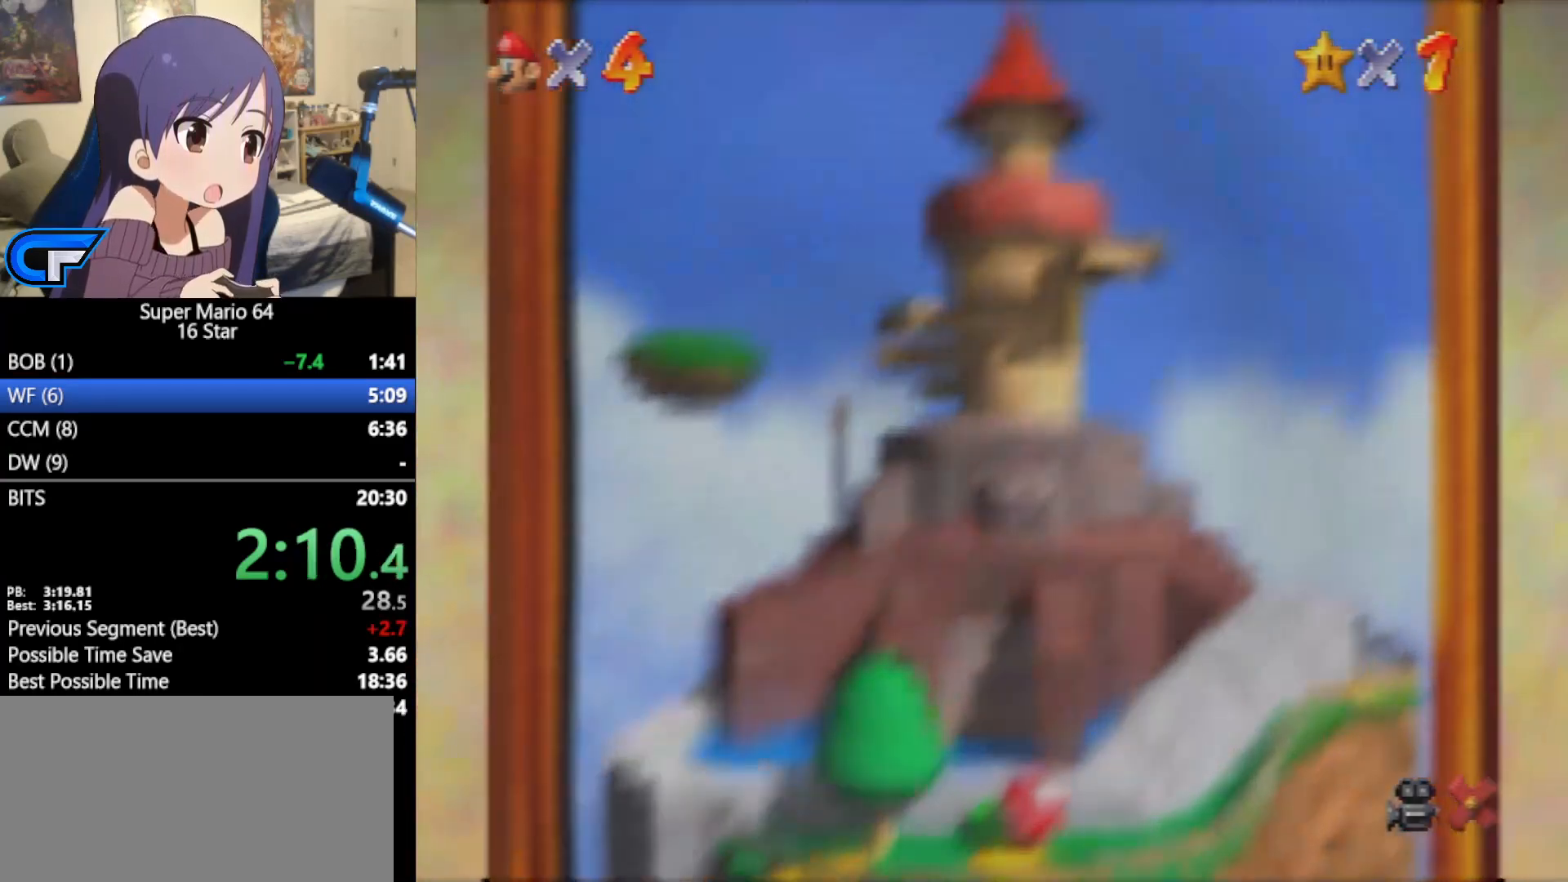
{"buttons": [], "left_stick": "center", "events": []}
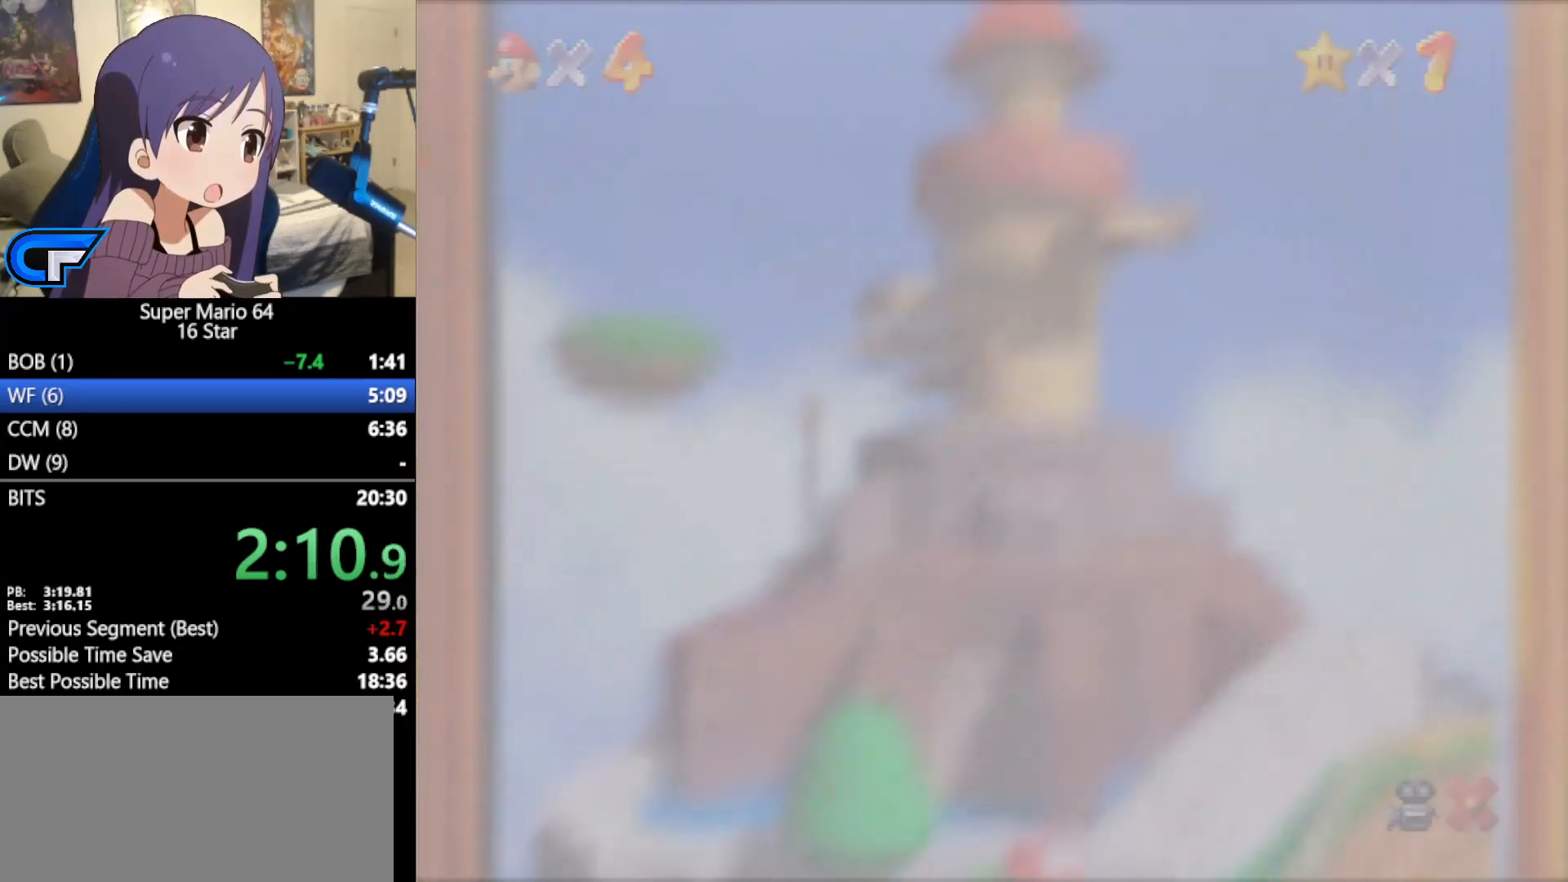
{"buttons": [], "left_stick": "center", "events": []}
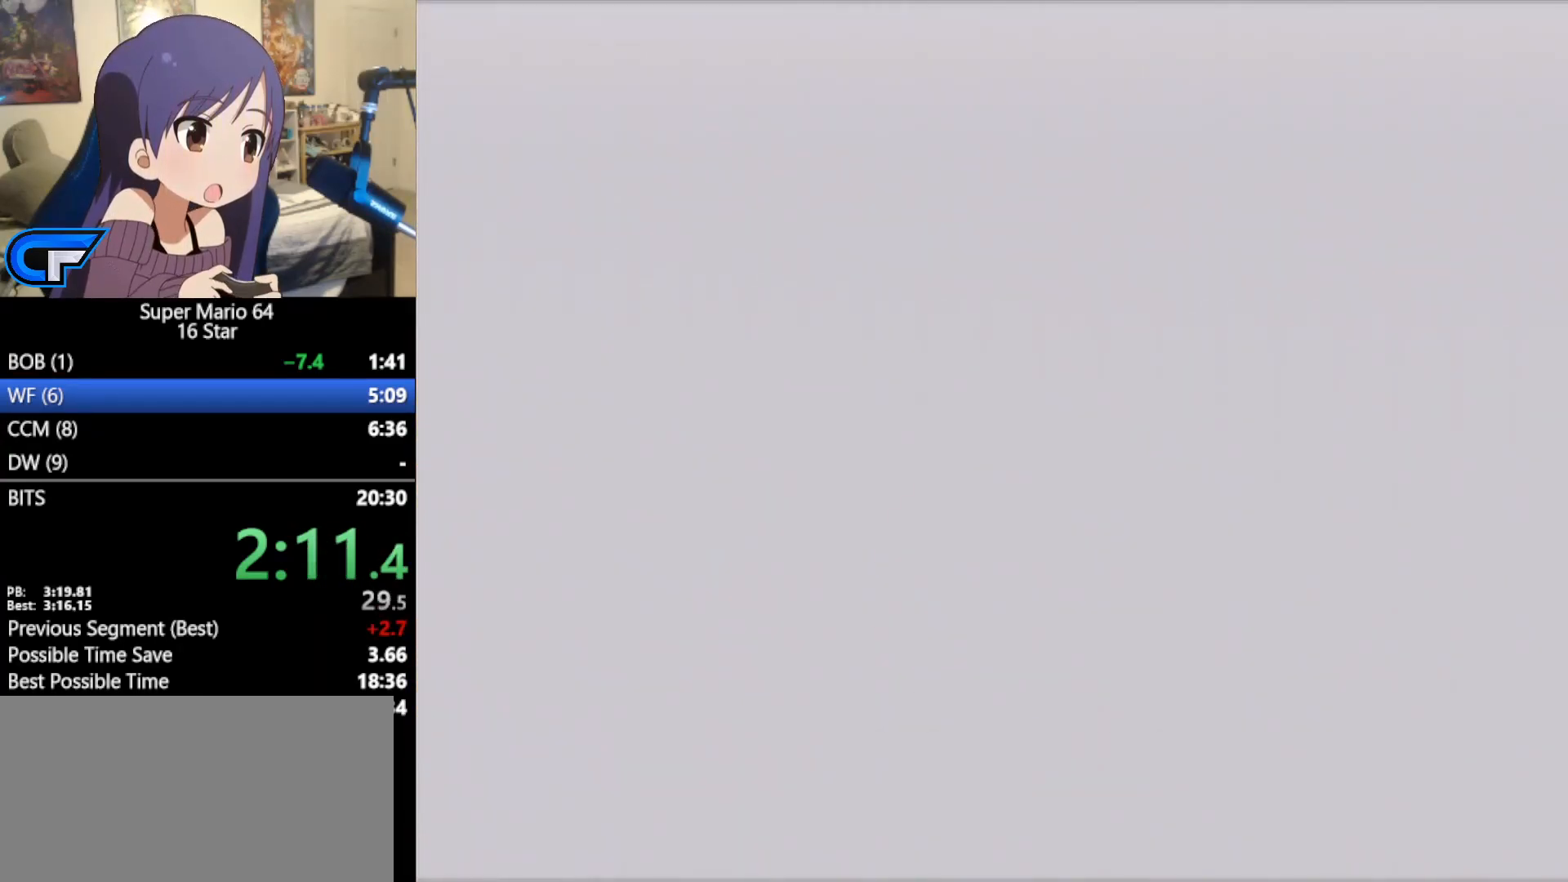
{"buttons": [], "left_stick": "center", "events": [[300, "A", "down"], [417, "A", "up"]]}
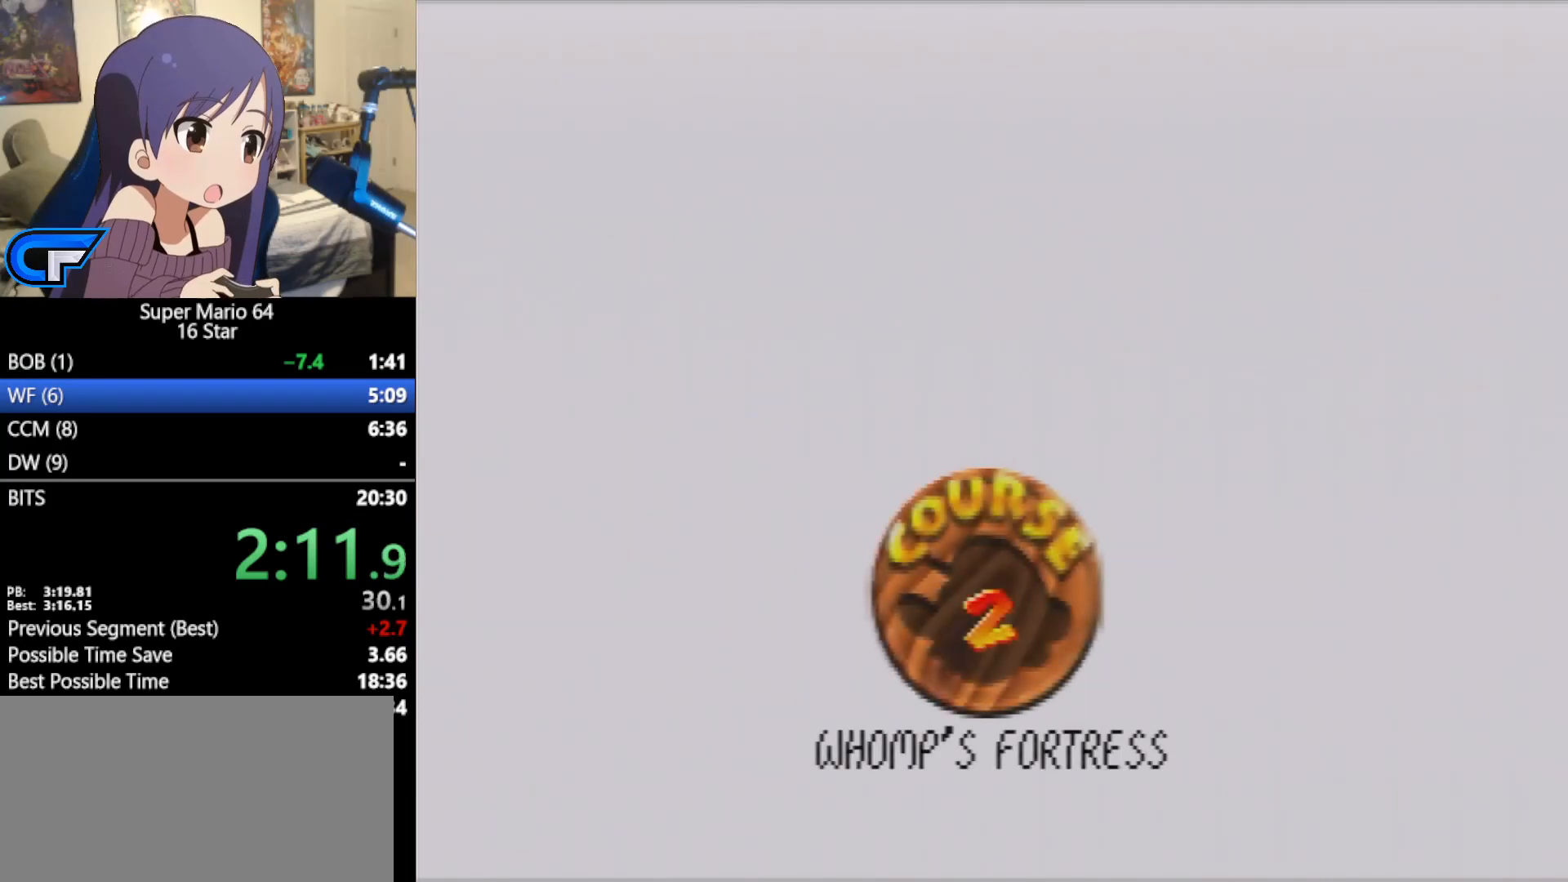
{"buttons": ["A"], "left_stick": "center", "events": [[150, "A", "down"], [200, "A", "up"], [267, "A", "down"], [333, "A", "up"], [400, "A", "down"]]}
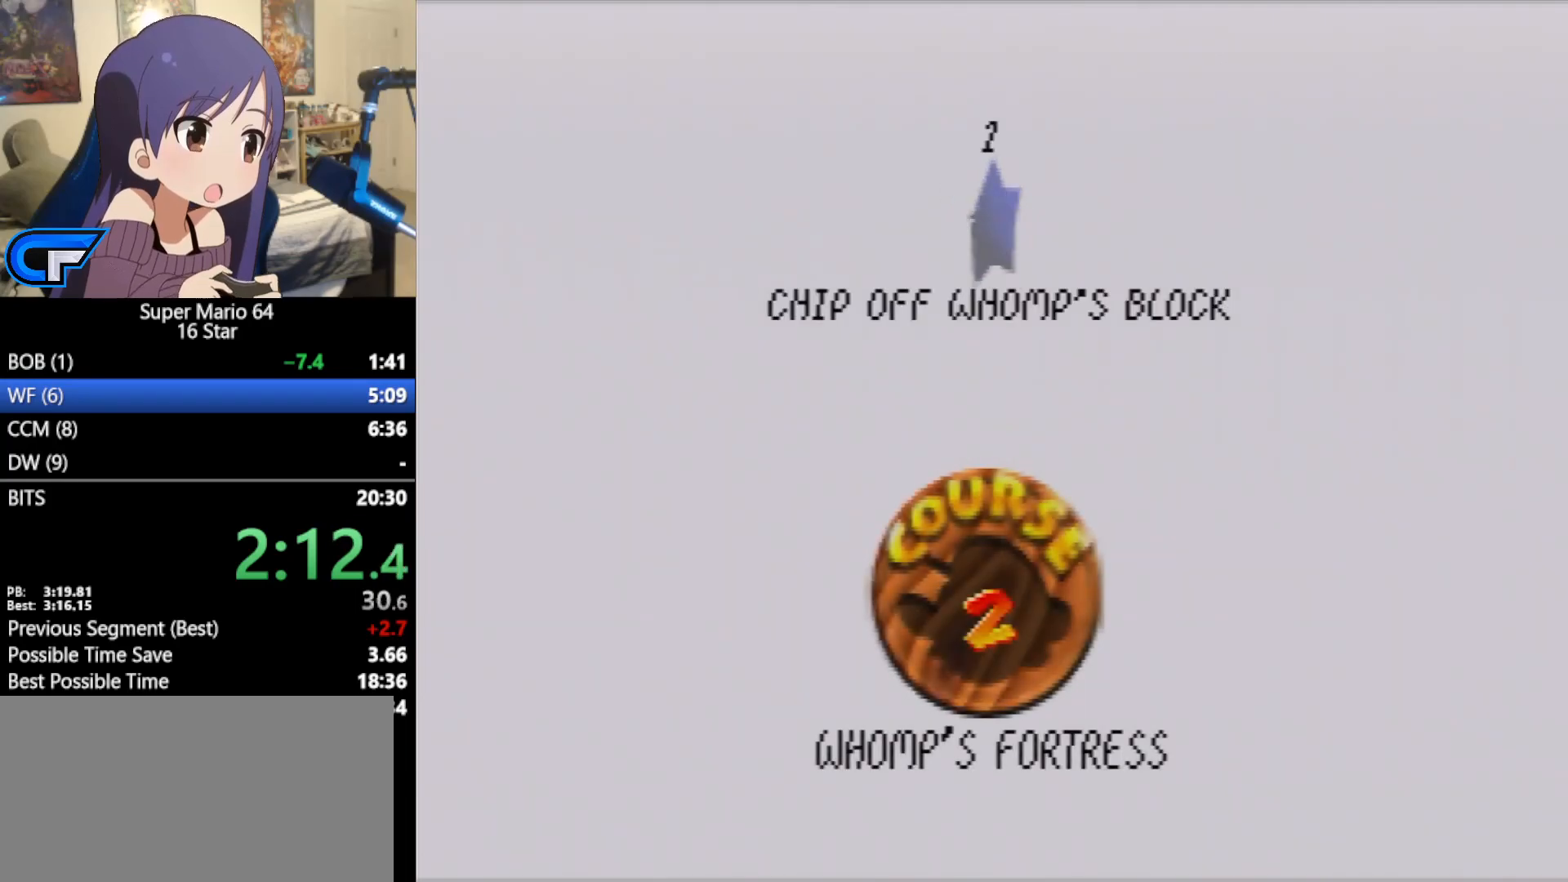
{"buttons": [], "left_stick": "center", "events": [[17, "A", "up"], [83, "A", "down"], [150, "A", "up"], [183, "A", "down"], [233, "A", "up"]]}
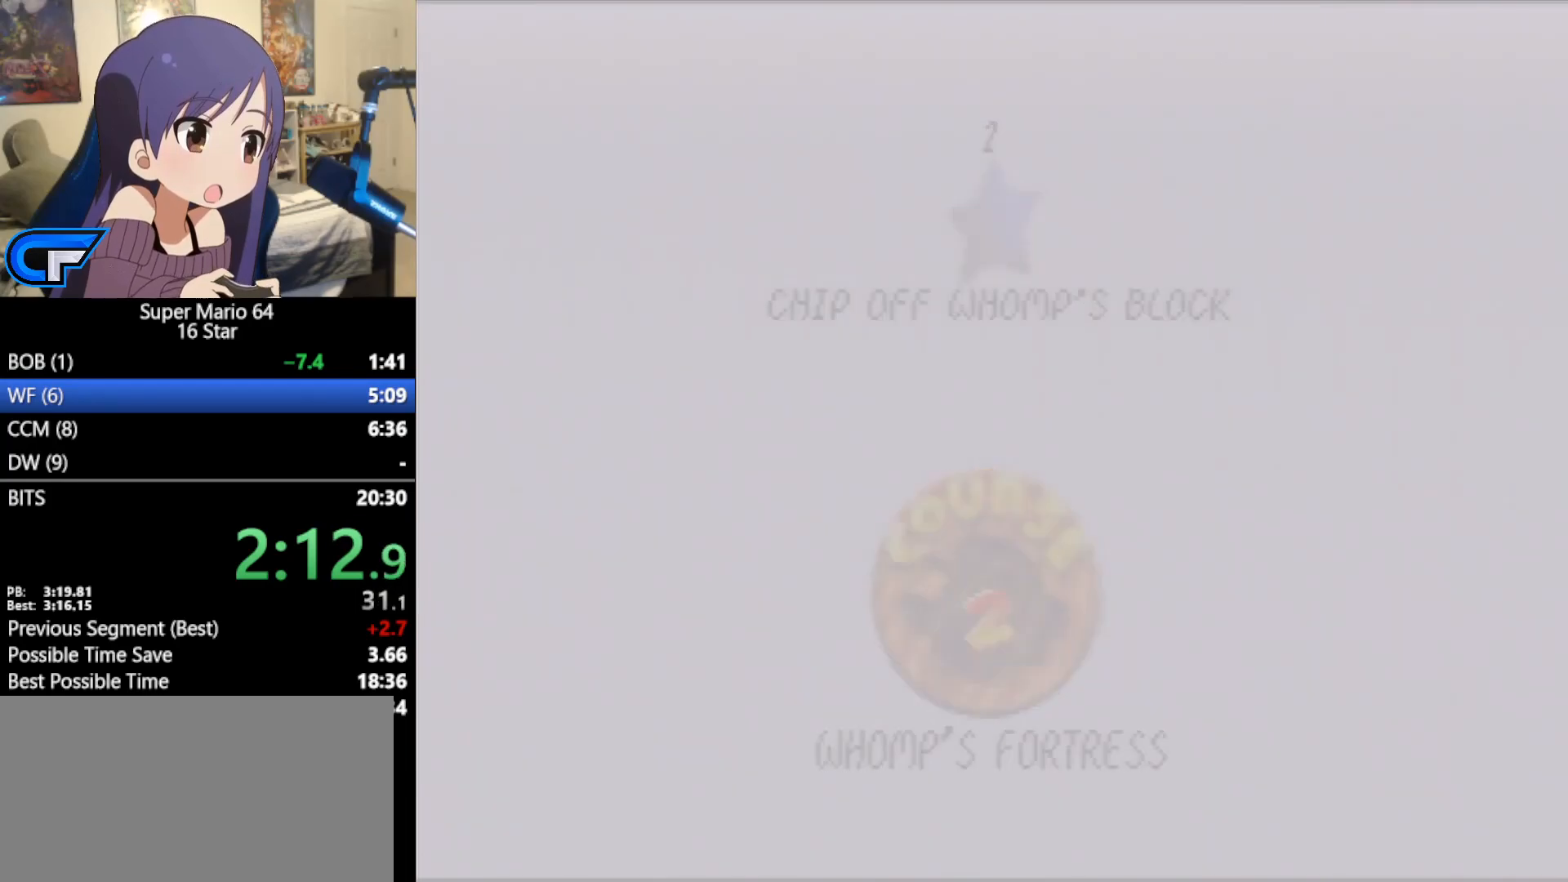
{"buttons": [], "left_stick": "center", "events": []}
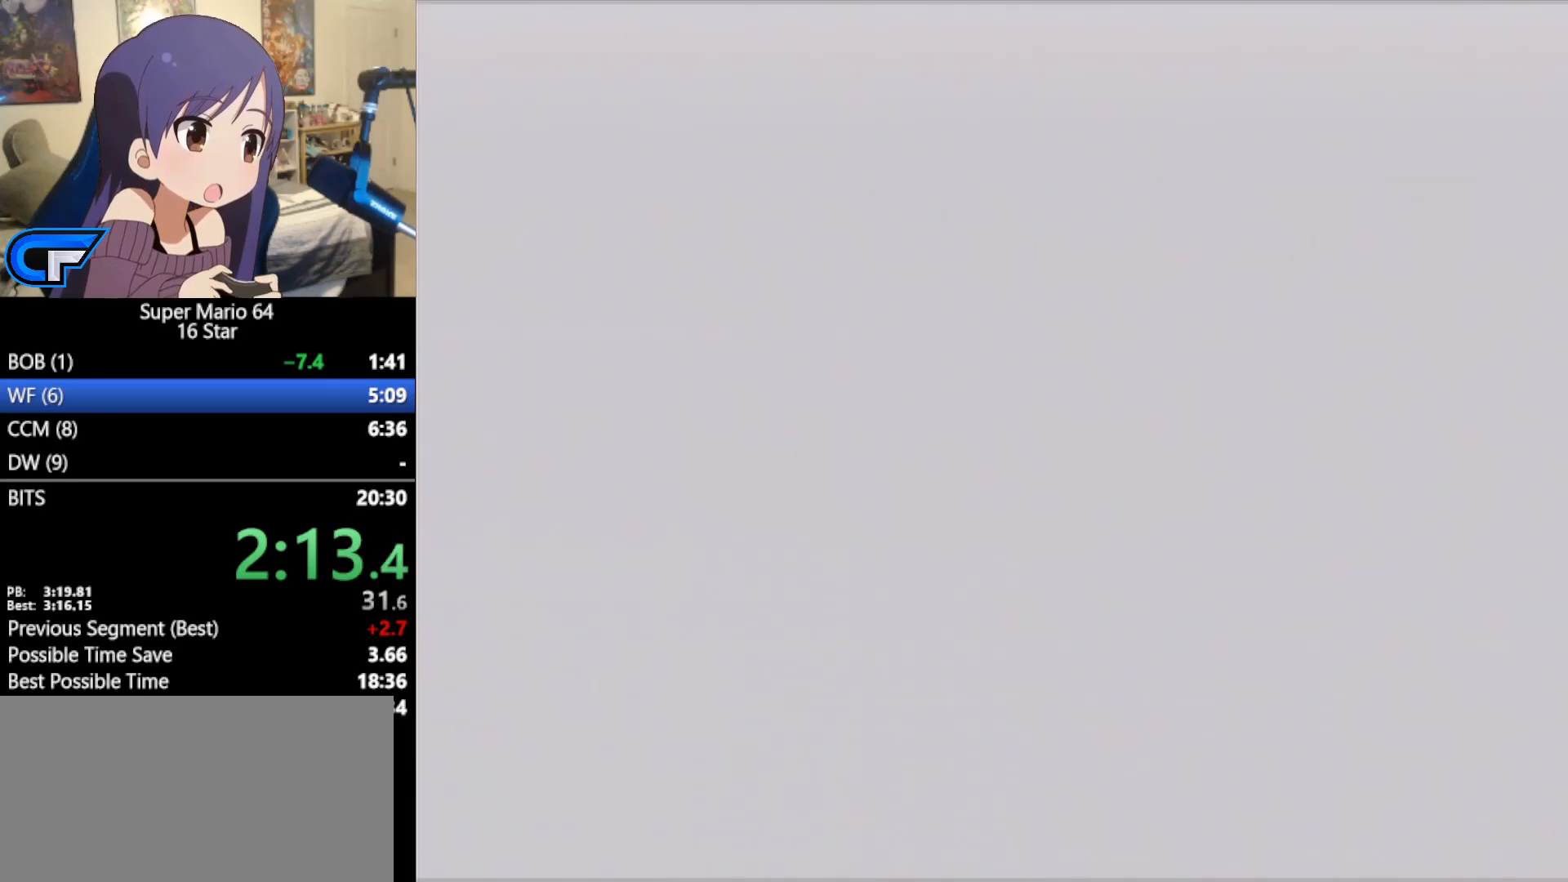
{"buttons": [], "left_stick": "up", "events": [[50, "left_stick", "up"]]}
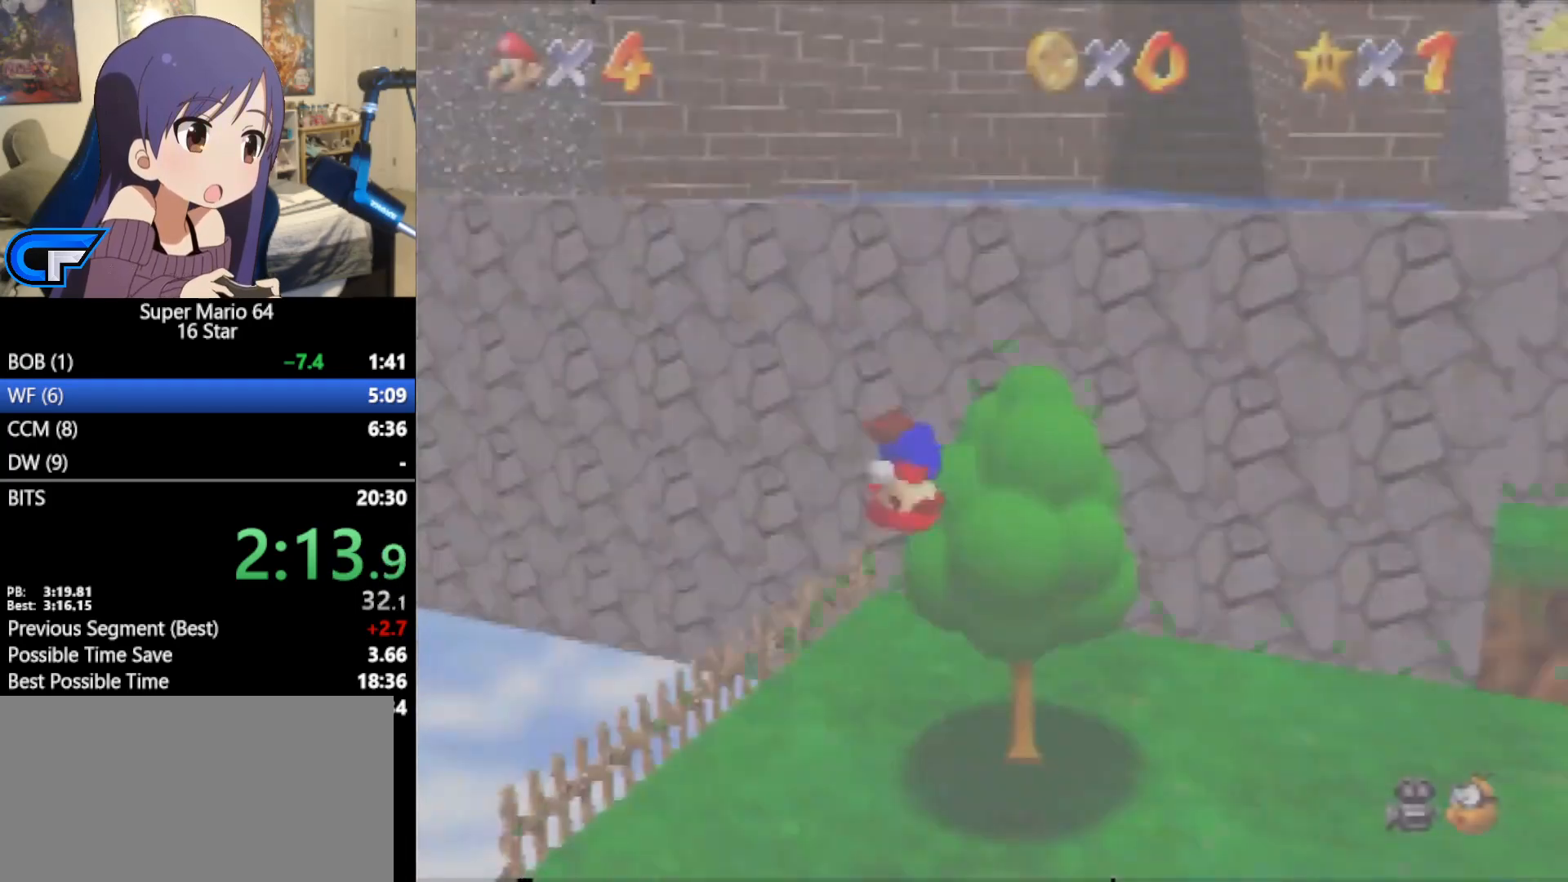
{"buttons": [], "left_stick": "up", "events": []}
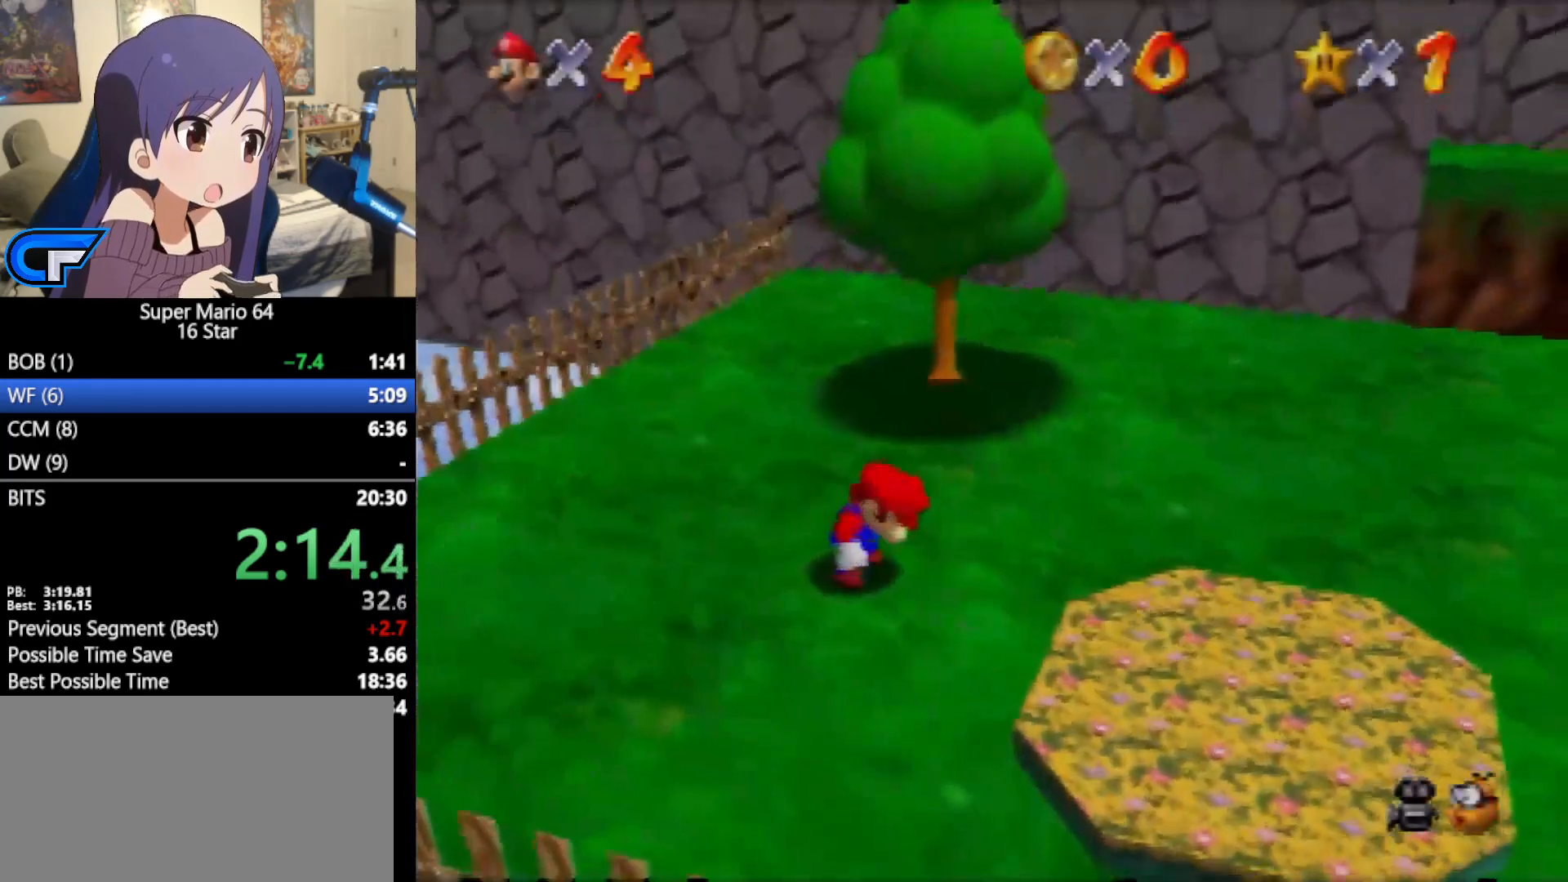
{"buttons": [], "left_stick": "up", "events": []}
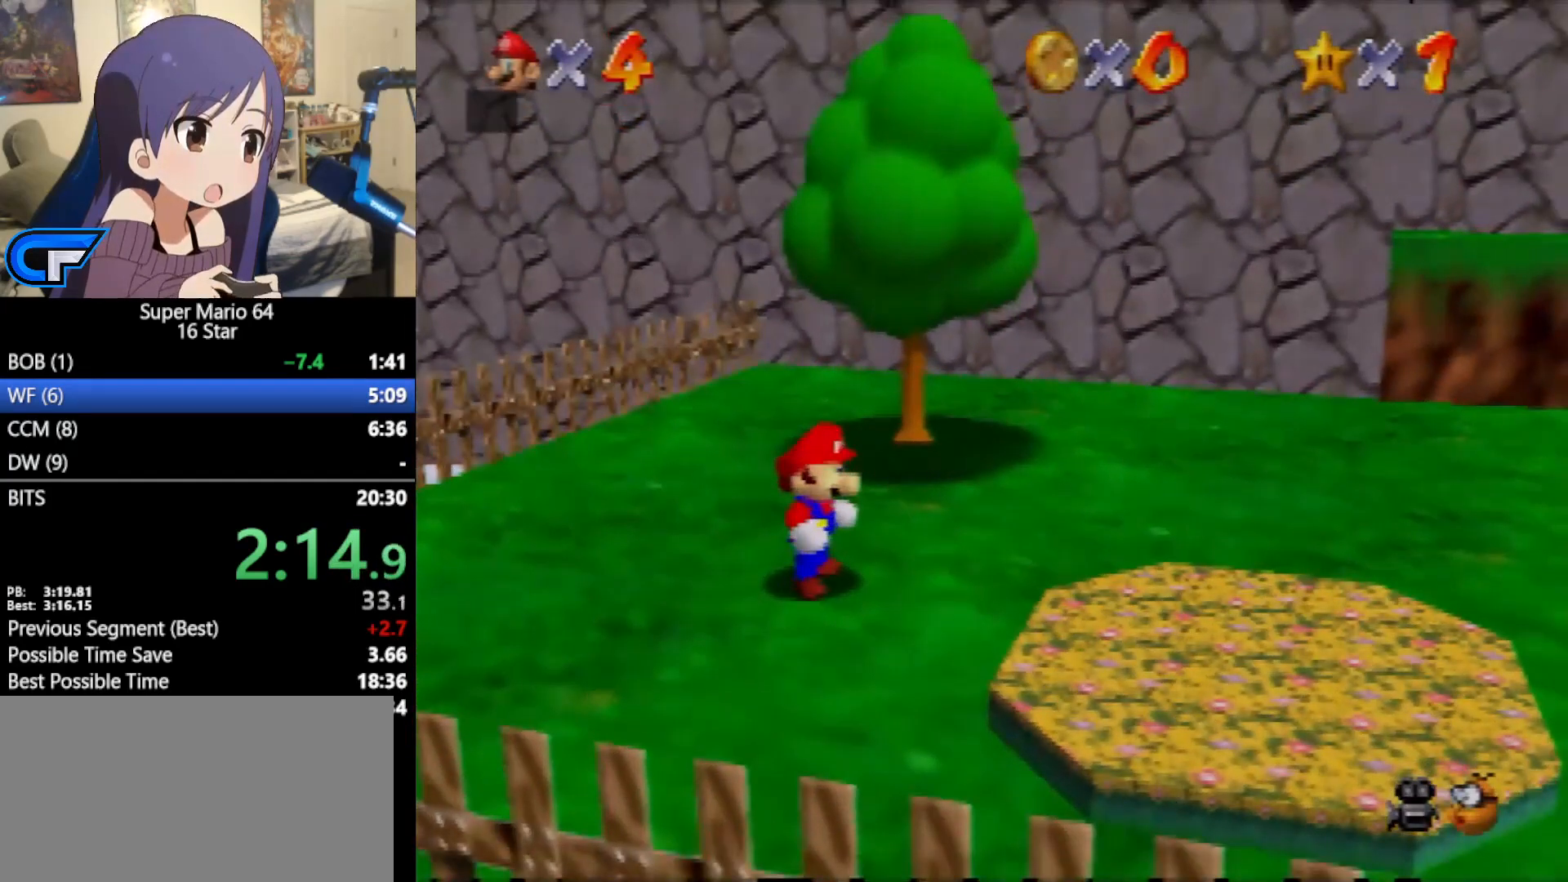
{"buttons": [], "left_stick": "up", "events": [[200, "A", "down"], [200, "B", "down"], [400, "B", "up"], [433, "A", "up"]]}
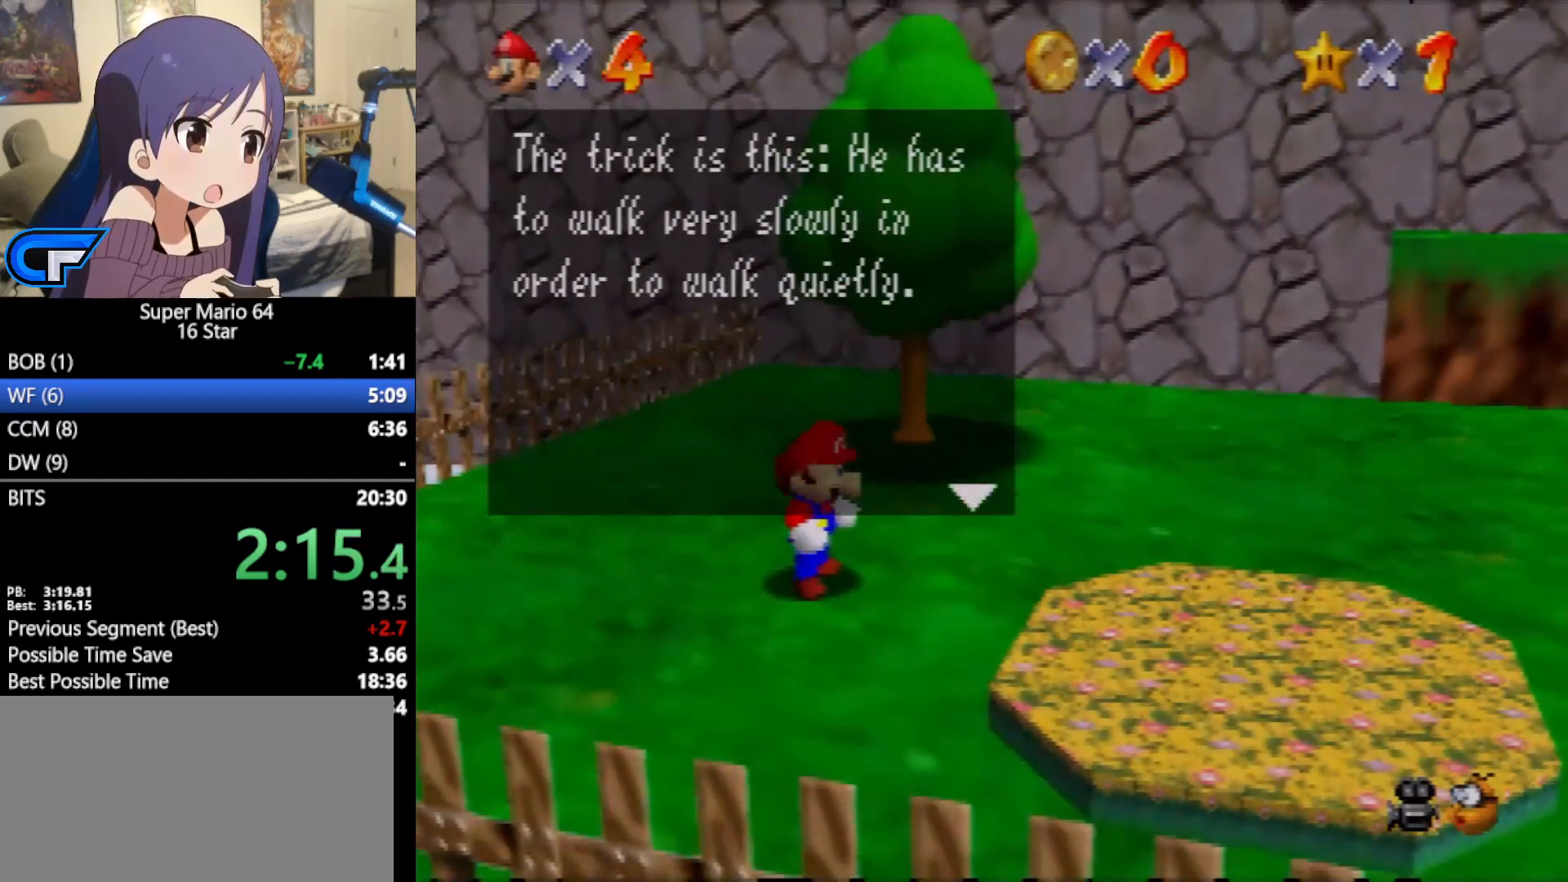
{"buttons": ["A", "B"], "left_stick": "up", "events": [[17, "A", "down"], [50, "B", "down"], [183, "B", "up"], [217, "A", "up"], [367, "A", "down"], [383, "B", "down"]]}
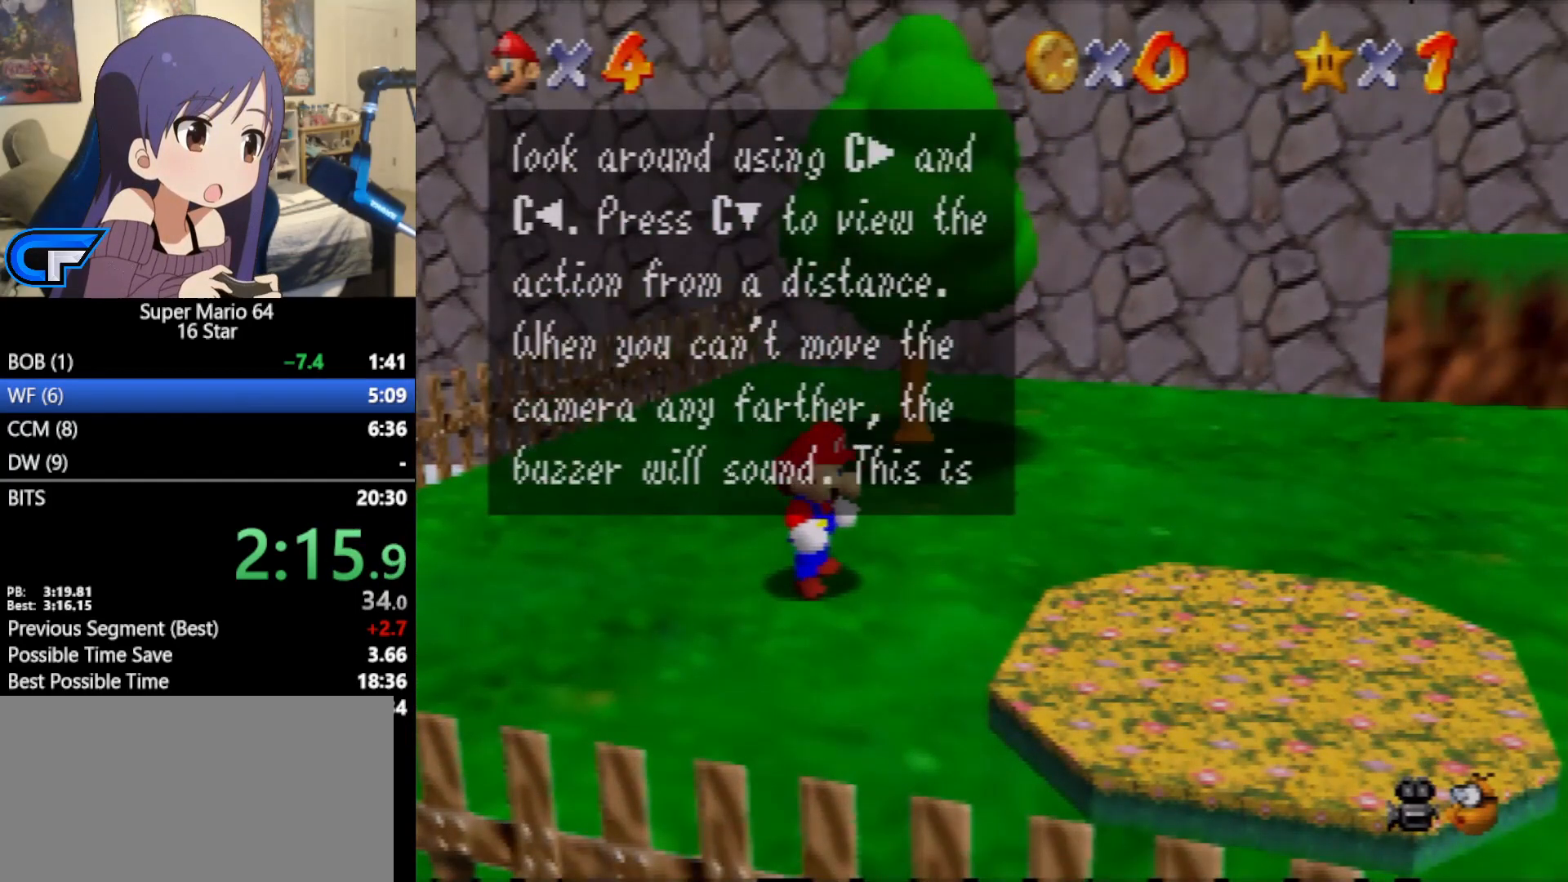
{"buttons": [], "left_stick": "up", "events": [[17, "B", "up"], [50, "A", "up"], [167, "A", "down"], [217, "B", "down"], [333, "A", "up"], [333, "B", "up"]]}
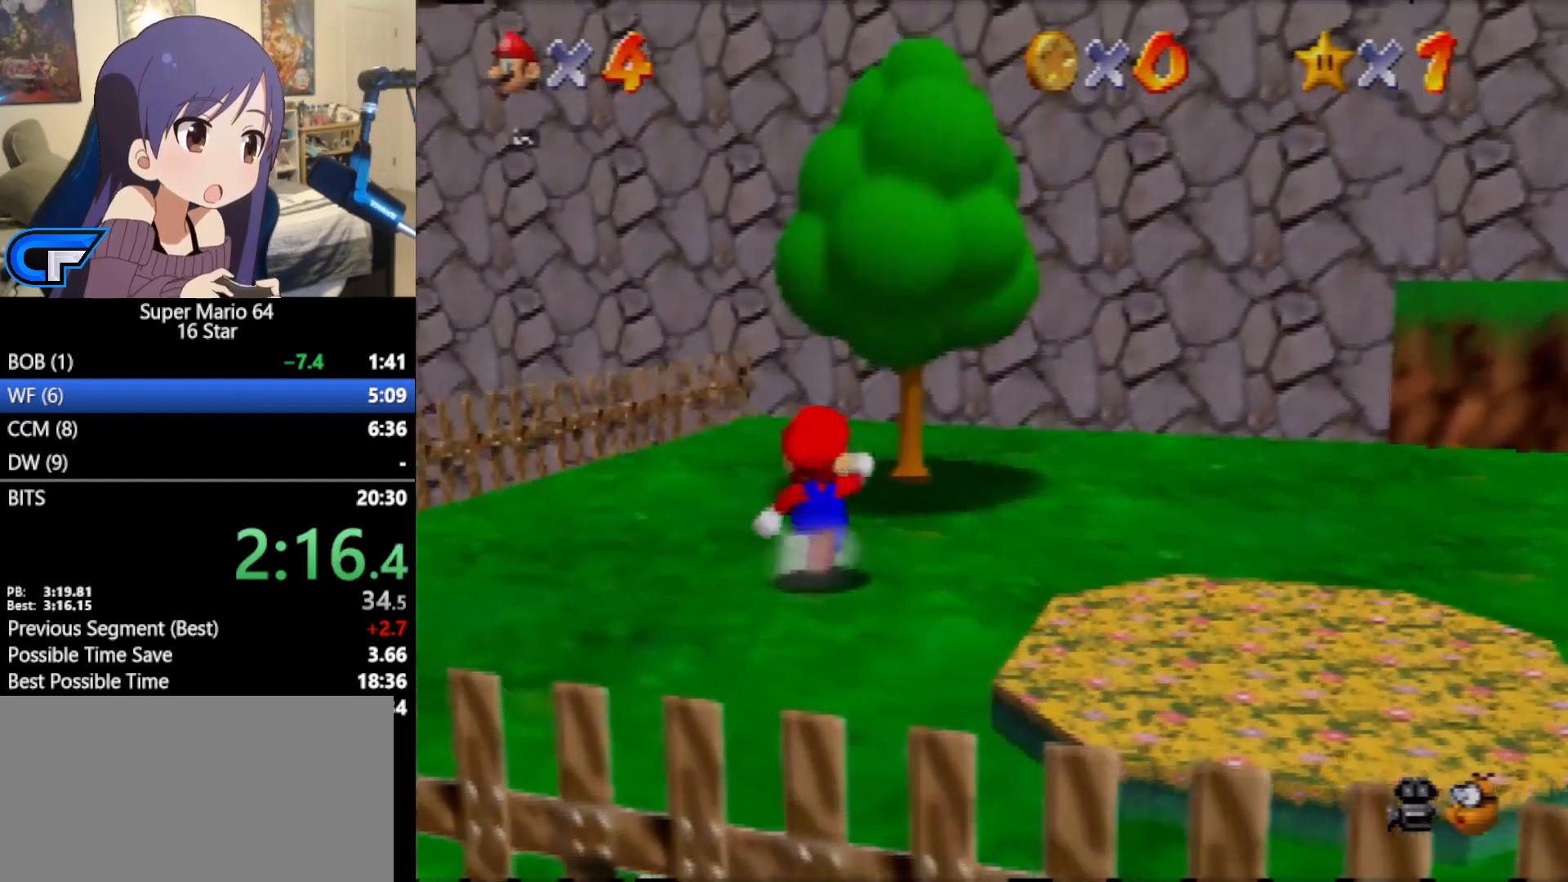
{"buttons": ["Z"], "left_stick": "up", "events": [[83, "Z", "down"], [150, "A", "down"], [233, "A", "up"]]}
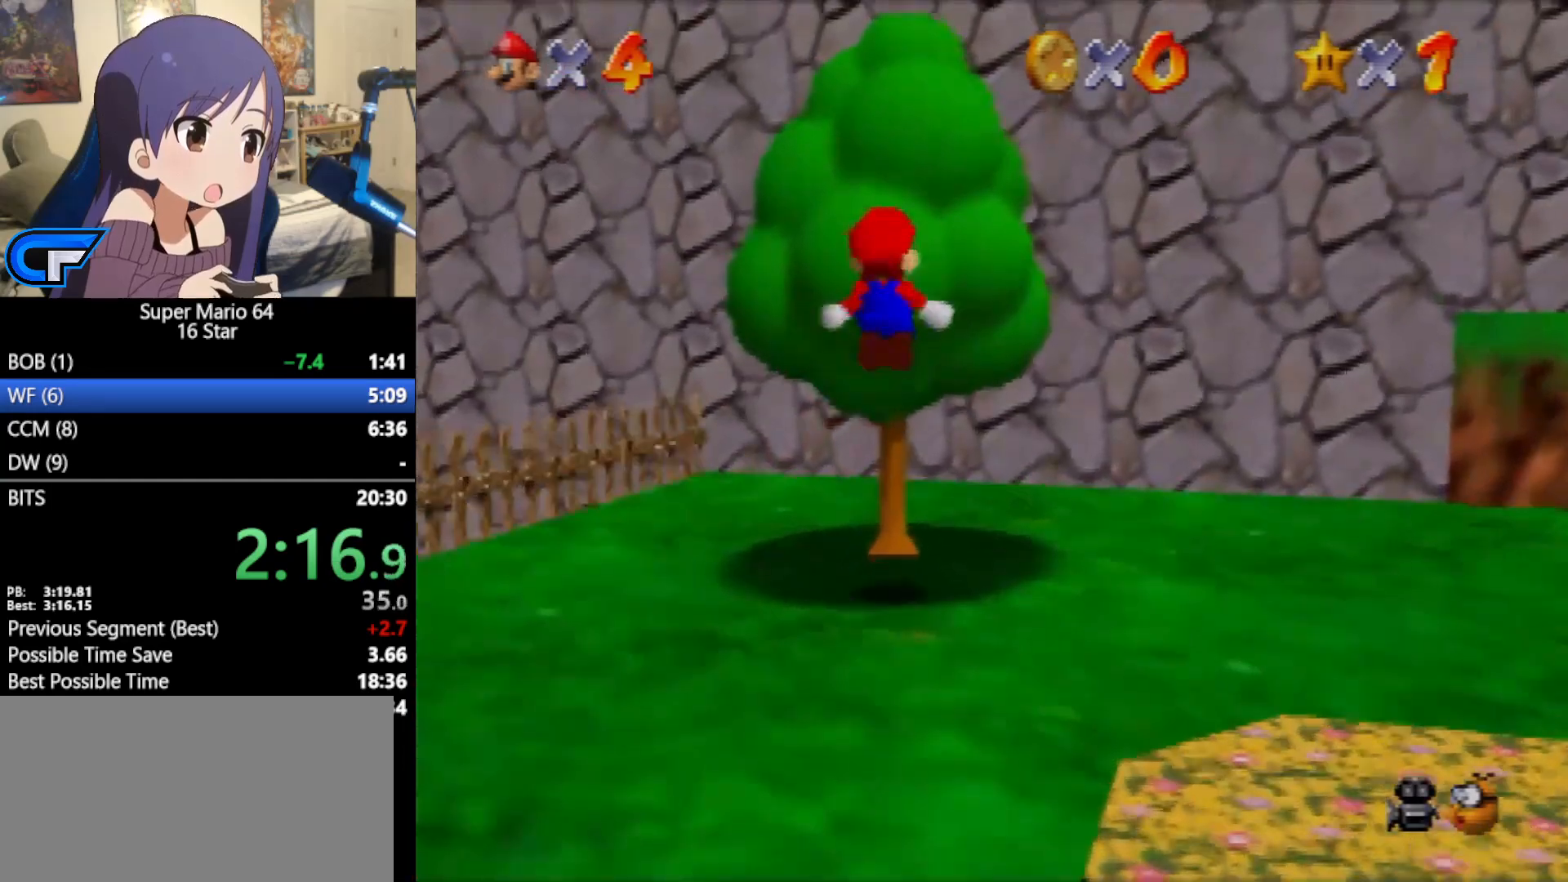
{"buttons": [], "left_stick": "up", "events": [[50, "C_LEFT", "down"], [117, "C_LEFT", "up"], [117, "Z", "up"]]}
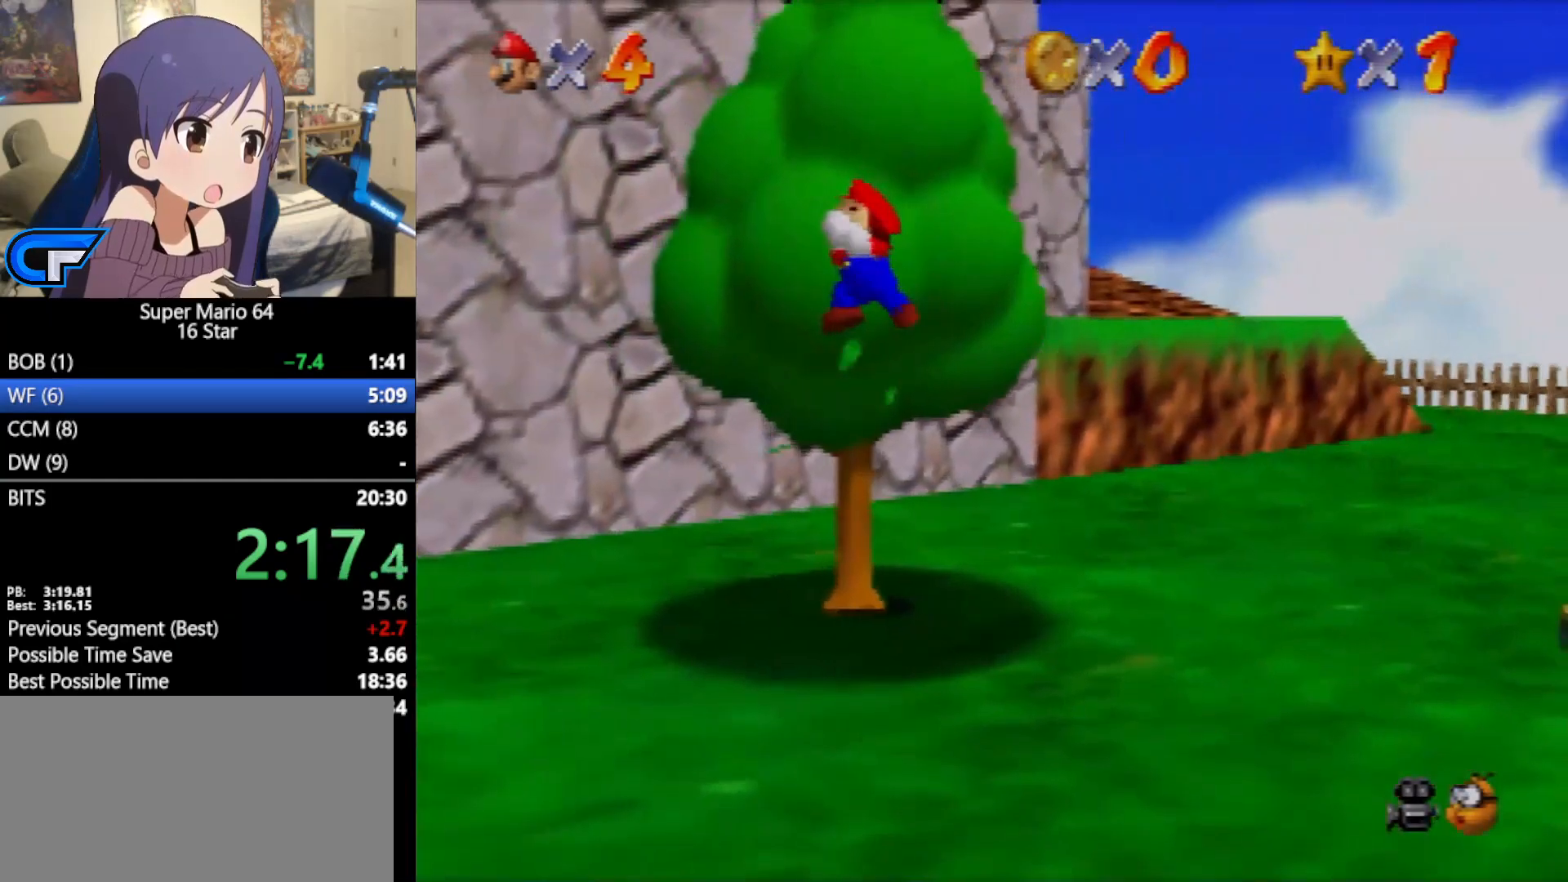
{"buttons": [], "left_stick": "up", "events": []}
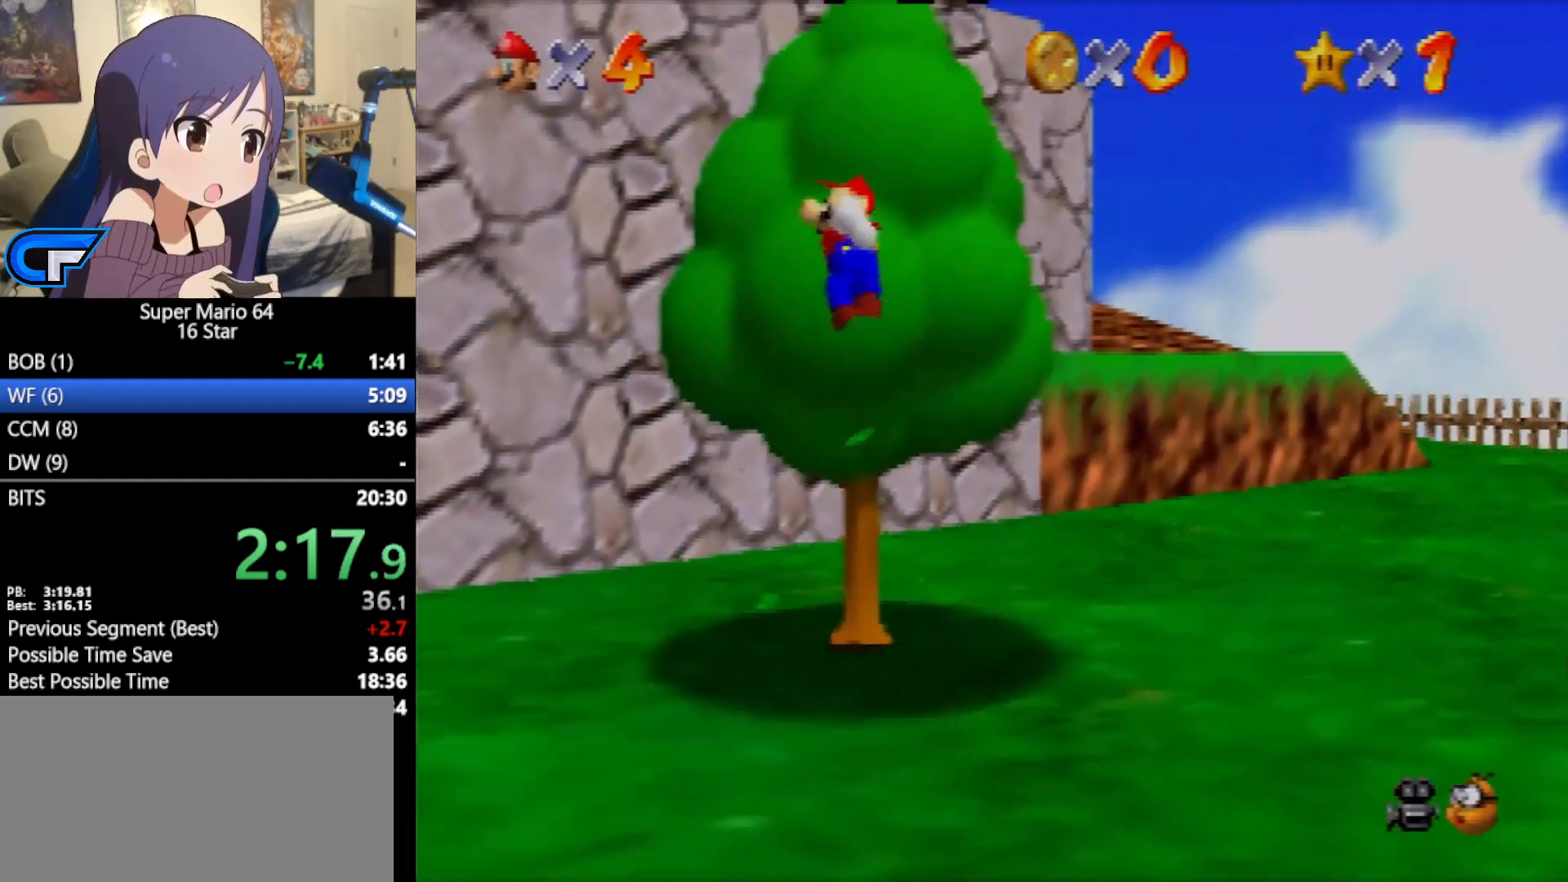
{"buttons": [], "left_stick": "up-right", "events": [[17, "A", "down"], [150, "left_stick", "up-right"], [217, "B", "down"], [450, "A", "up"], [450, "B", "up"]]}
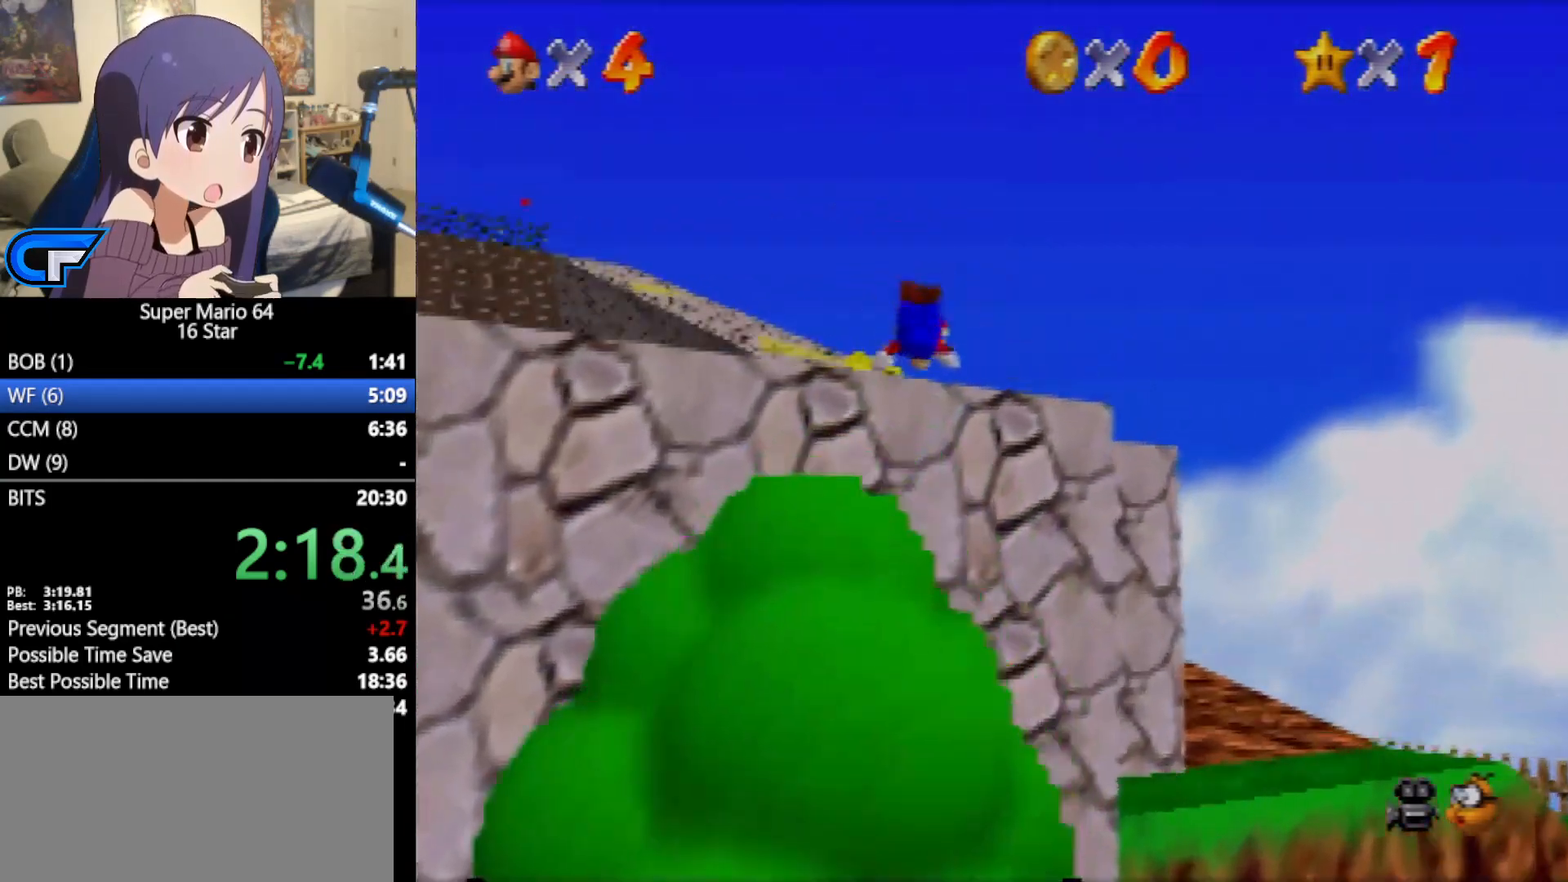
{"buttons": [], "left_stick": "up-right", "events": [[333, "A", "down"], [433, "A", "up"]]}
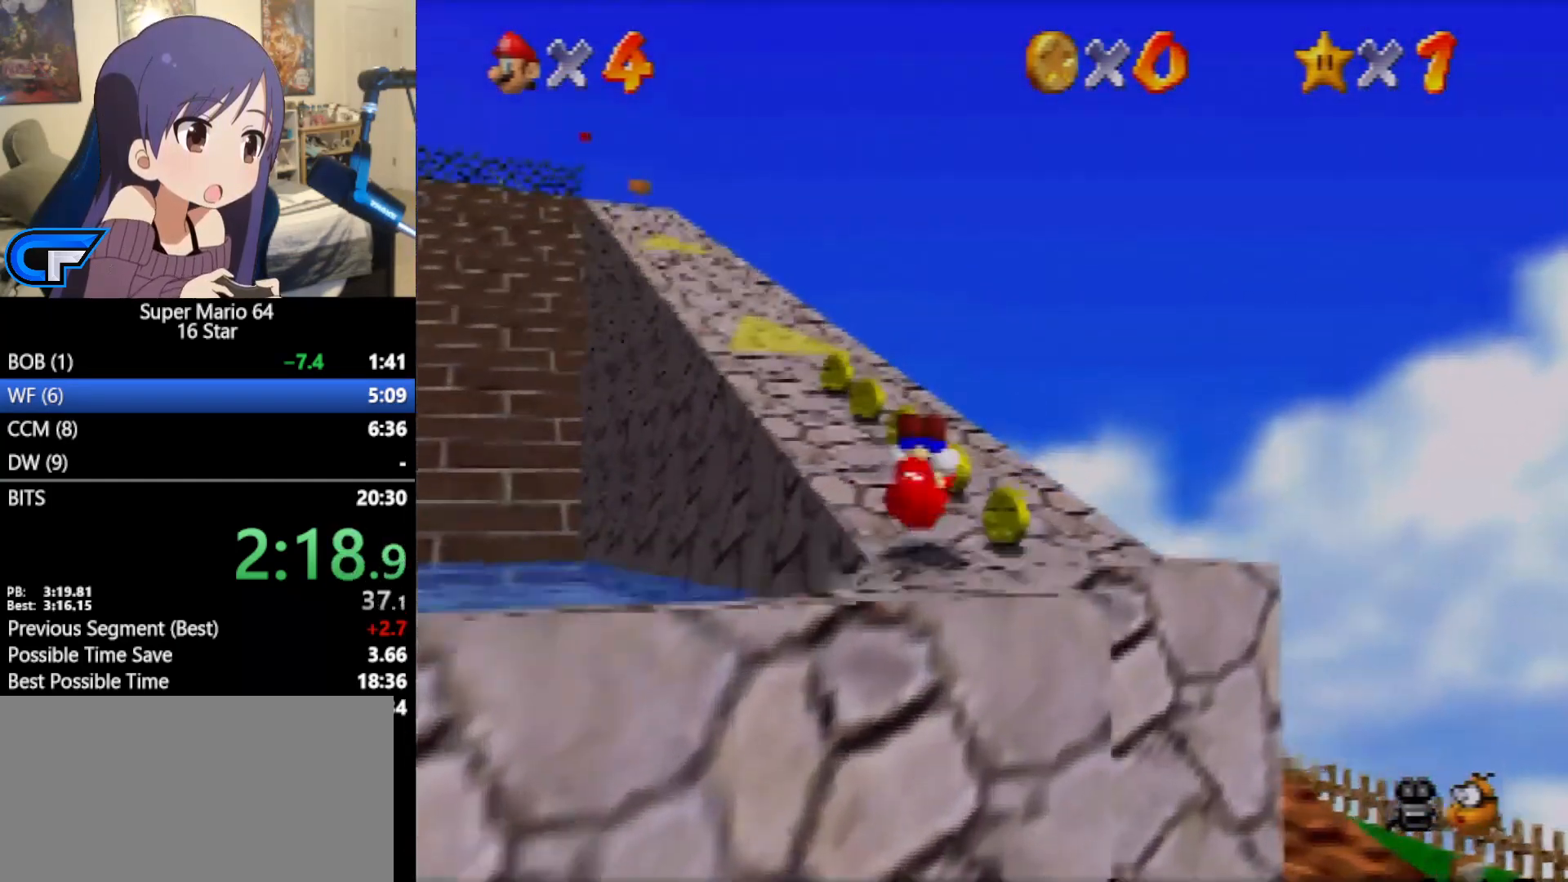
{"buttons": ["A", "Z"], "left_stick": "up", "events": [[150, "left_stick", "up"], [417, "Z", "down"], [467, "A", "down"]]}
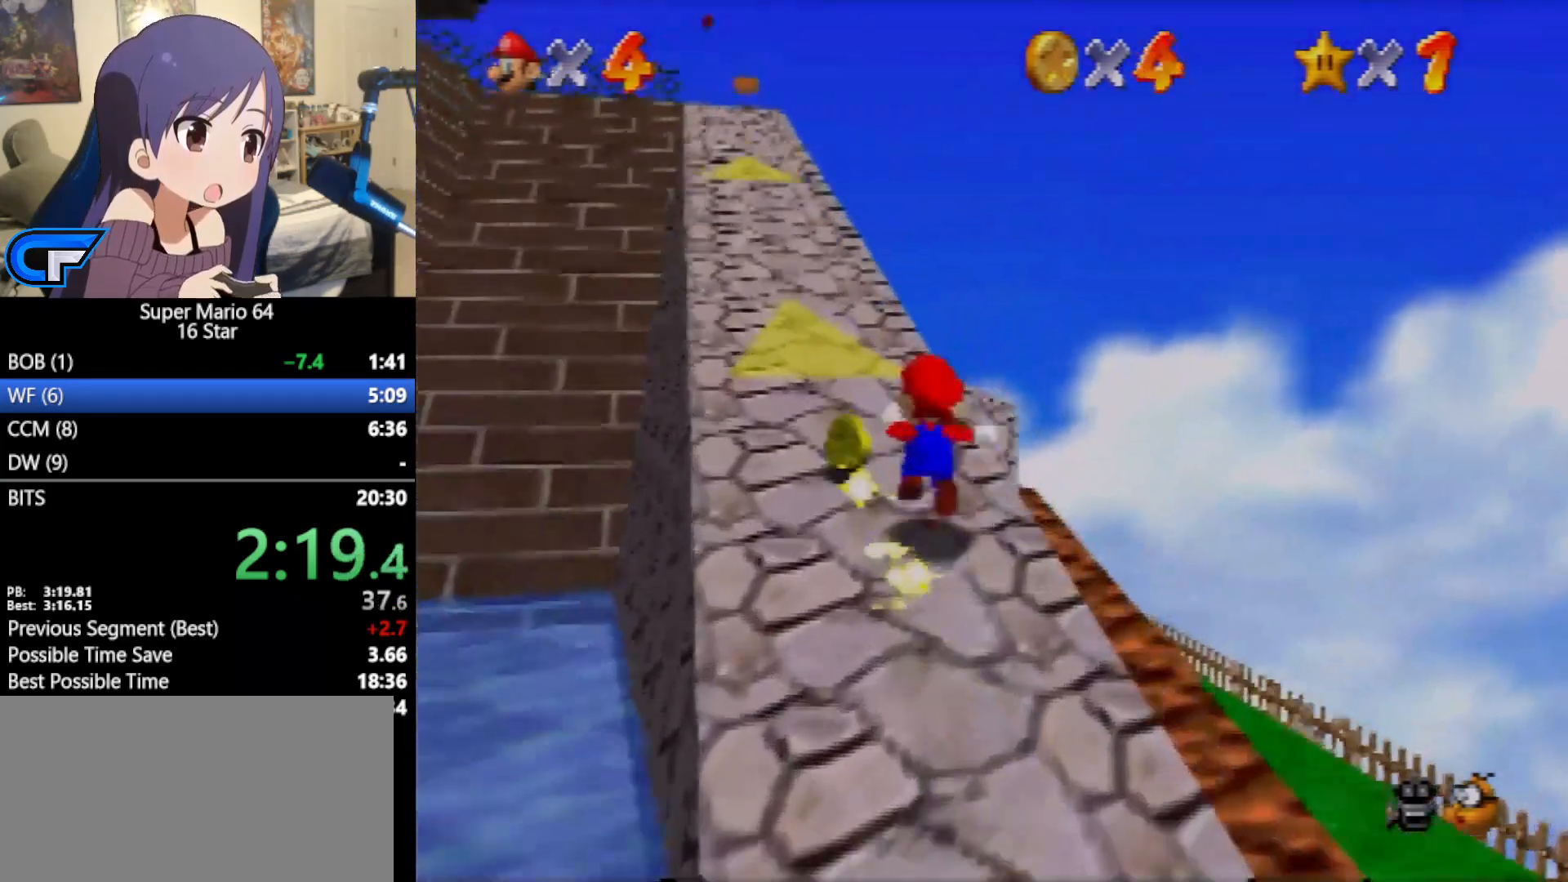
{"buttons": ["A", "Z"], "left_stick": "up", "events": [[50, "A", "up"], [483, "A", "down"]]}
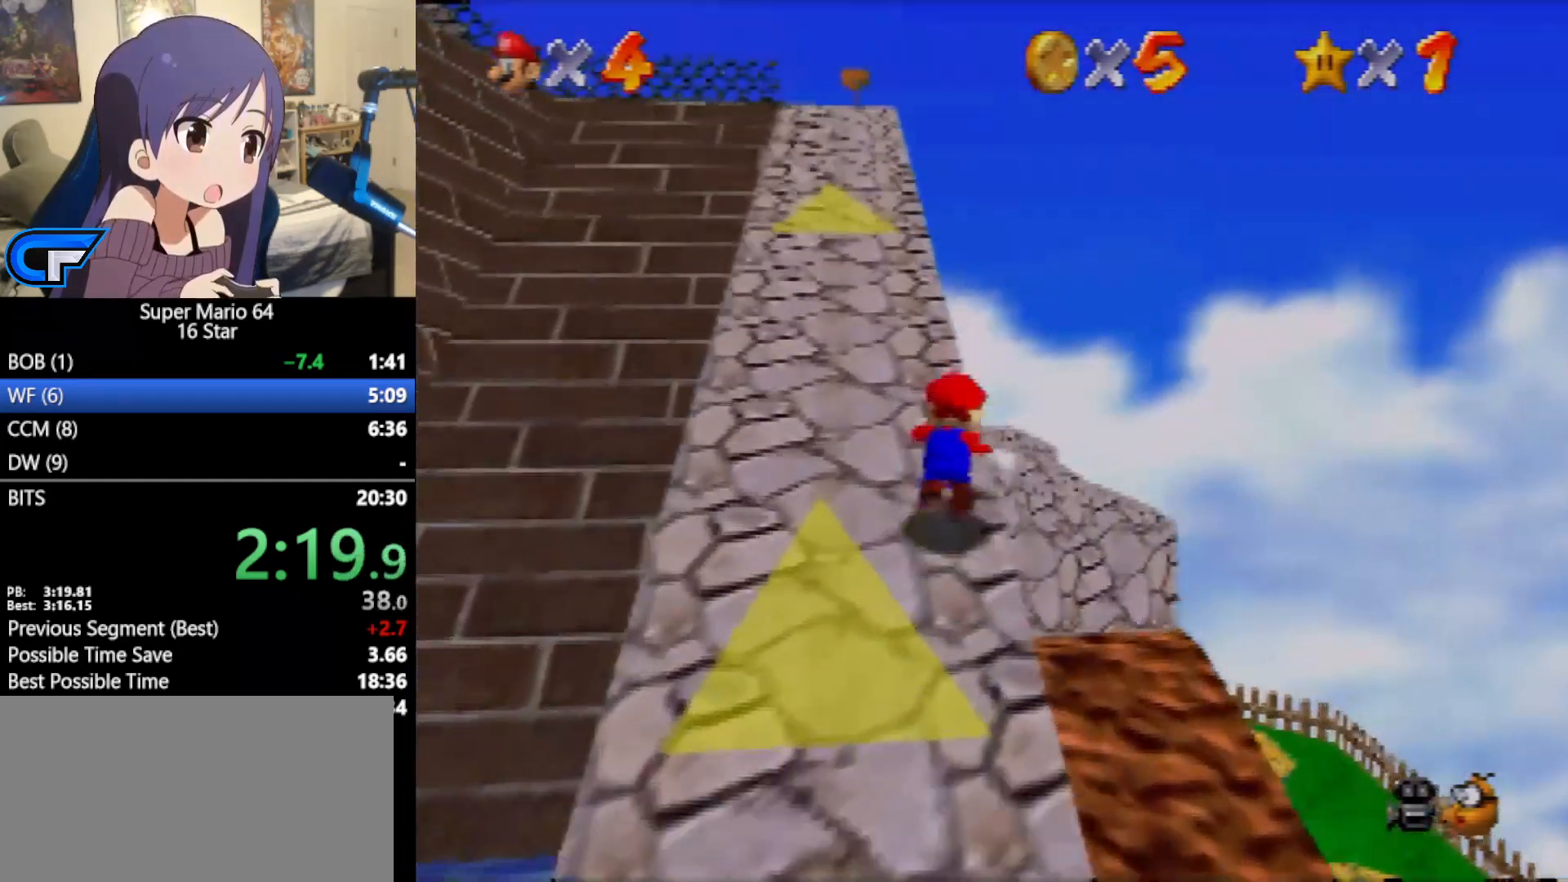
{"buttons": [], "left_stick": "up", "events": [[50, "A", "up"], [367, "Z", "up"]]}
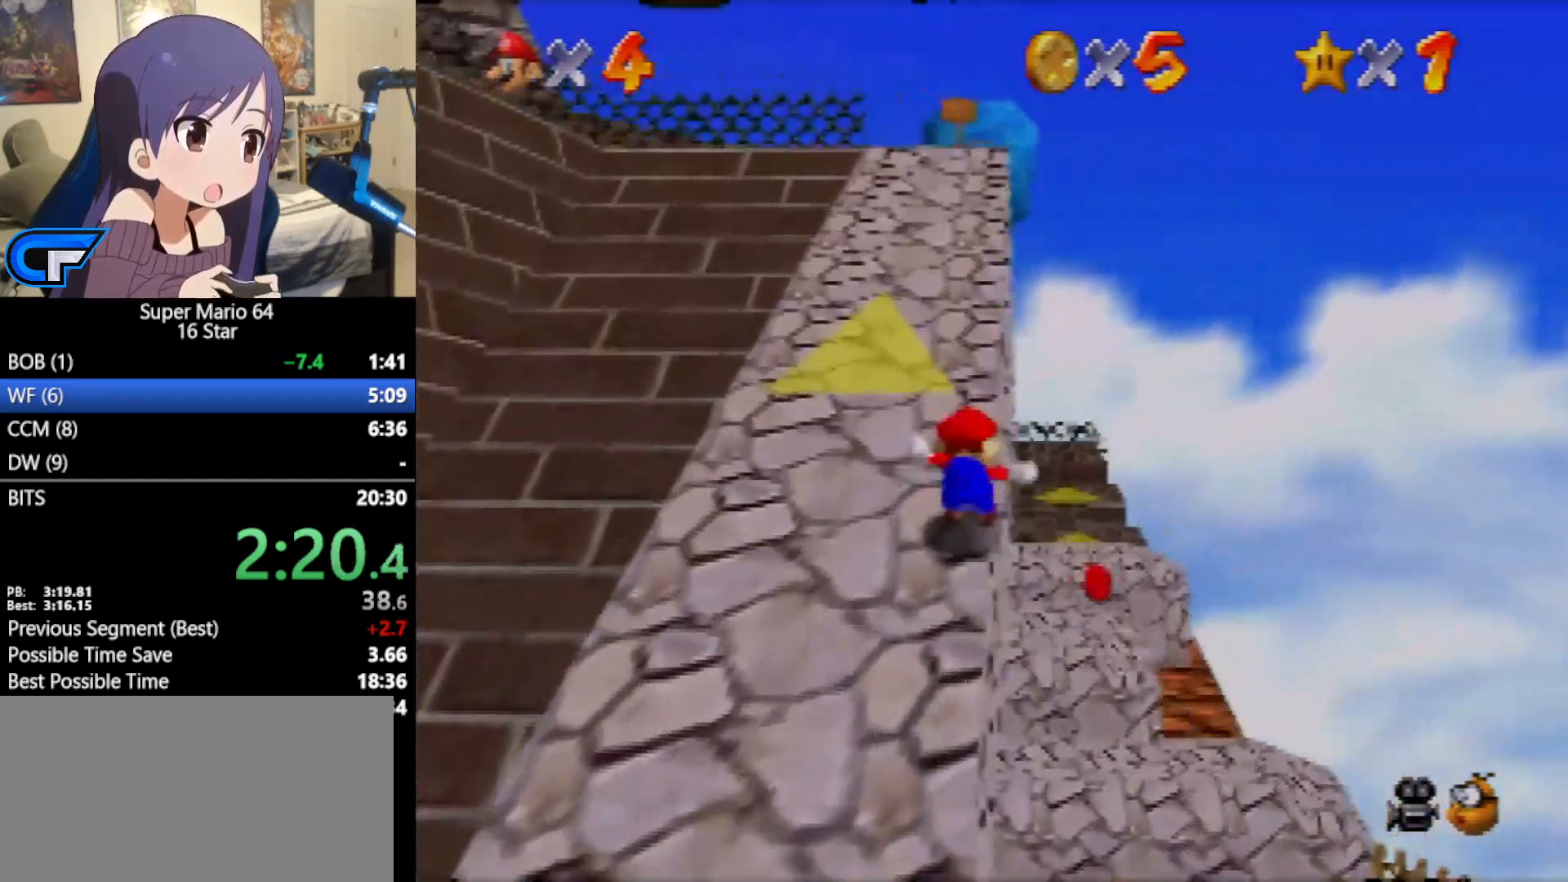
{"buttons": ["A", "Z"], "left_stick": "up", "events": [[83, "C_RIGHT", "down"], [150, "C_RIGHT", "up"], [433, "Z", "down"], [483, "A", "down"]]}
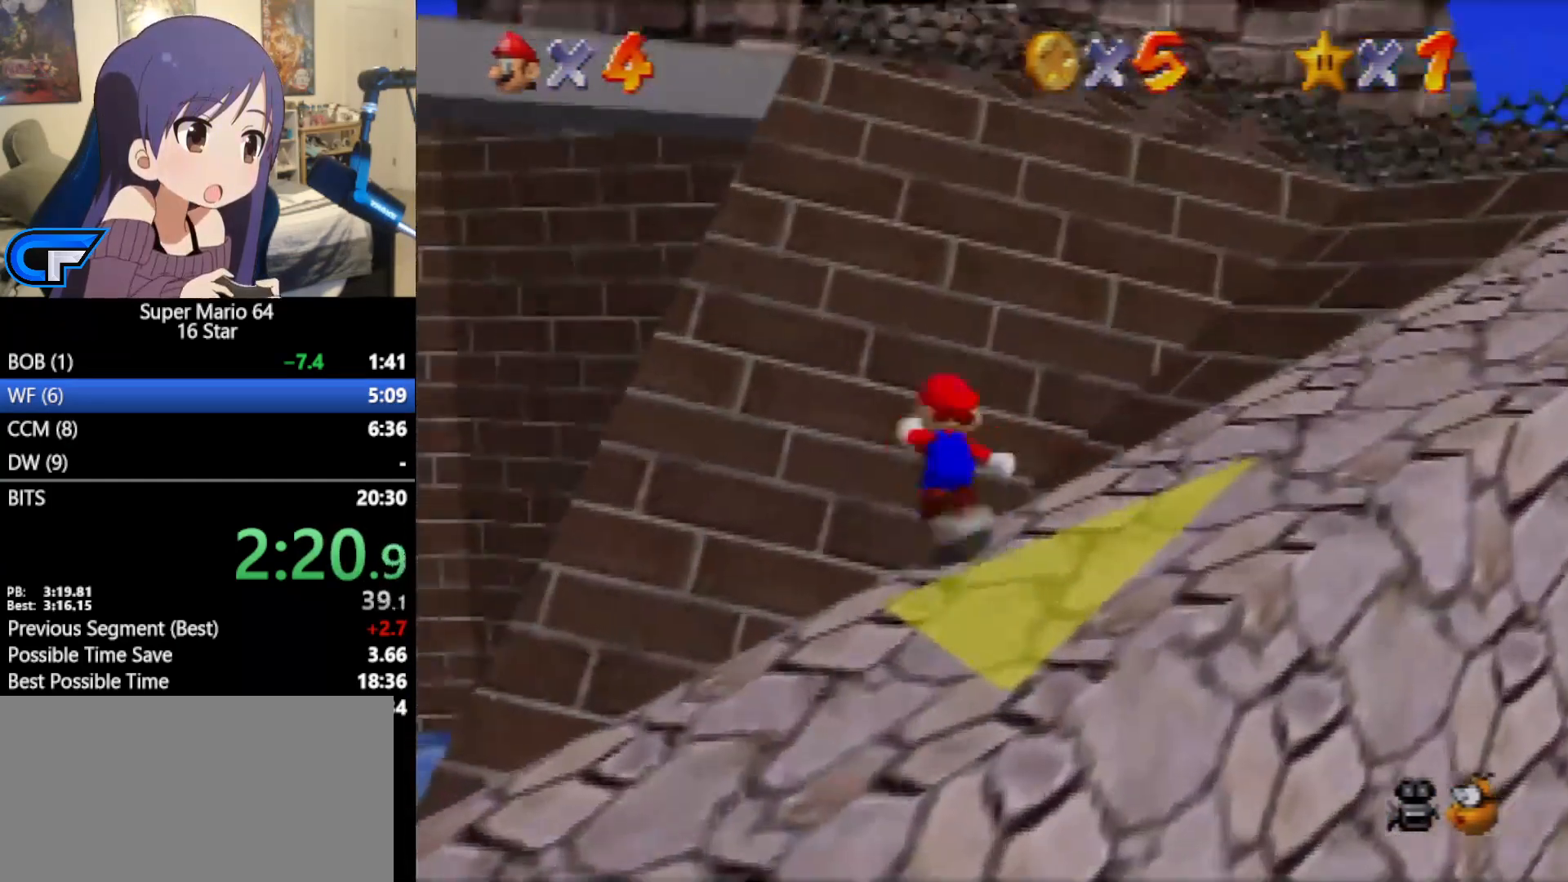
{"buttons": [], "left_stick": "up", "events": [[50, "A", "up"], [417, "Z", "up"]]}
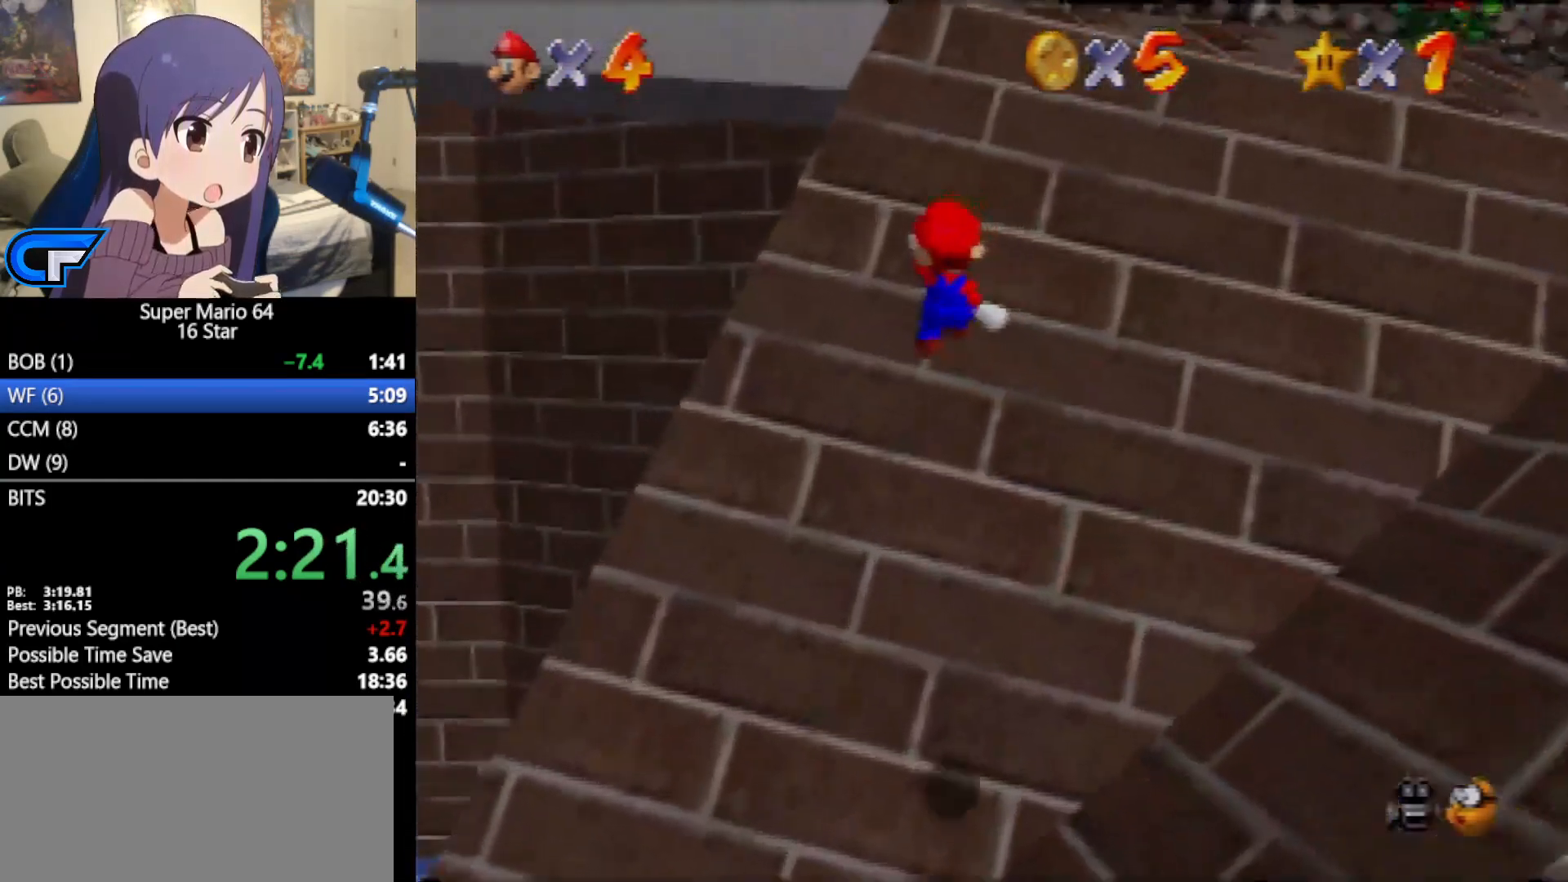
{"buttons": ["A"], "left_stick": "up-left", "events": [[117, "C_RIGHT", "down"], [217, "C_RIGHT", "up"], [333, "left_stick", "up-left"], [483, "A", "down"]]}